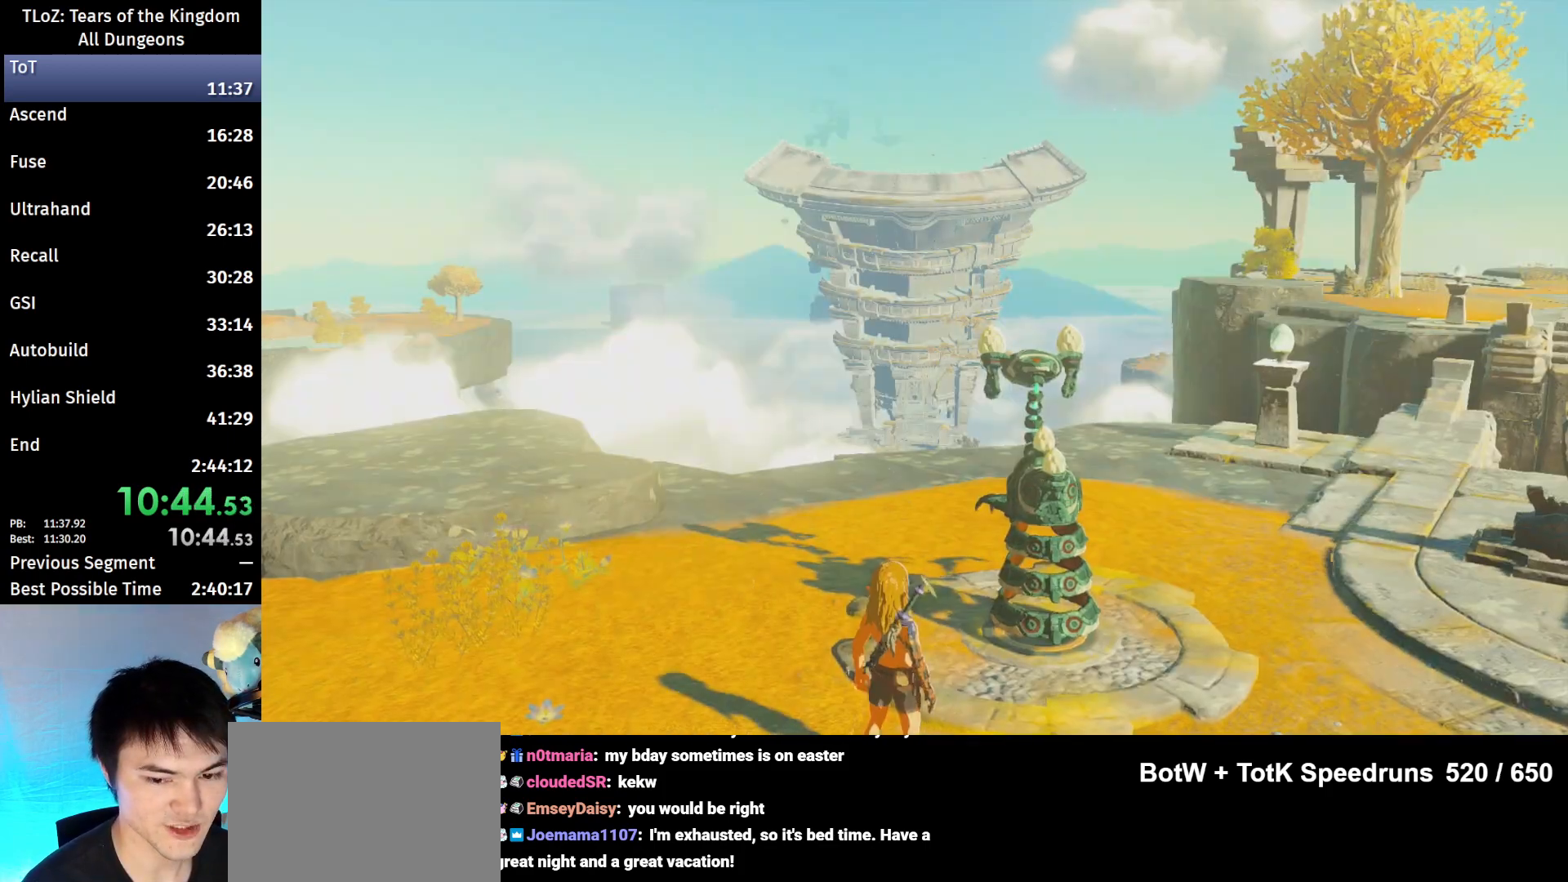
Gameplay with a controller (Nintendo layout); each line is a JSON object with the inputs held at the frame after it. "events" lists button and stick changes between this image and that frame as [ms after this image, input, new state], when the widget could be followed in between. Not read: L3 R3.
{"buttons": [], "left_stick": "center", "right_stick": "center", "events": [[100, "A", "up"], [133, "B", "up"], [167, "B", "down"], [200, "A", "down"], [267, "A", "up"], [300, "B", "up"], [367, "B", "down"], [400, "A", "down"], [467, "A", "up"], [467, "B", "up"]]}
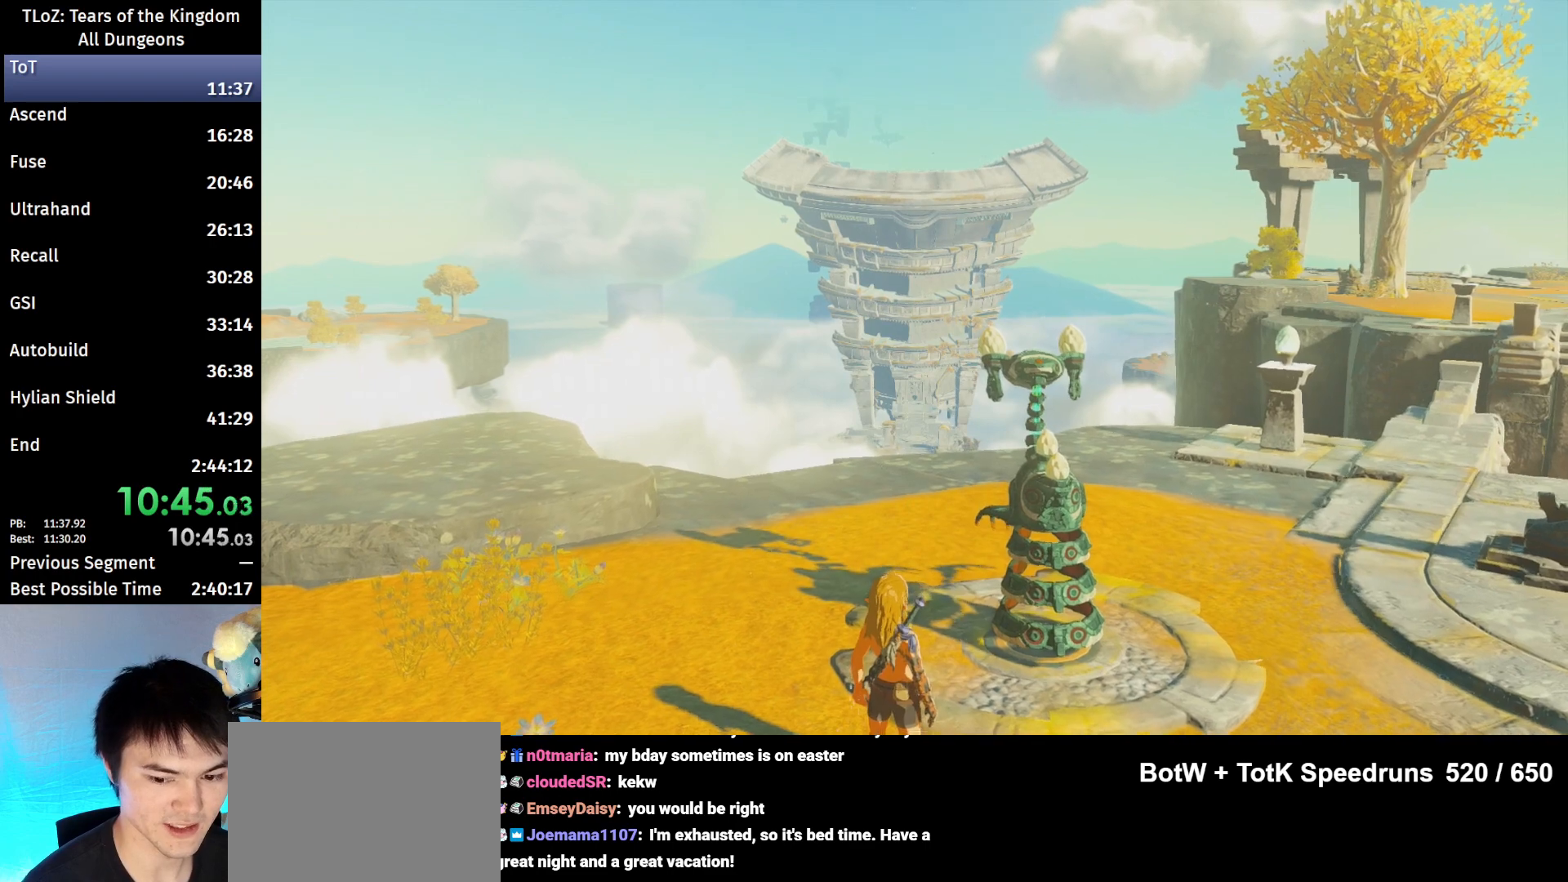
{"buttons": [], "left_stick": "center", "right_stick": "center", "events": [[67, "A", "down"], [67, "B", "down"], [133, "A", "up"], [167, "B", "up"], [233, "B", "down"], [267, "A", "down"], [300, "A", "up"], [333, "B", "up"], [400, "B", "down"], [433, "A", "down"], [500, "A", "up"], [500, "B", "up"]]}
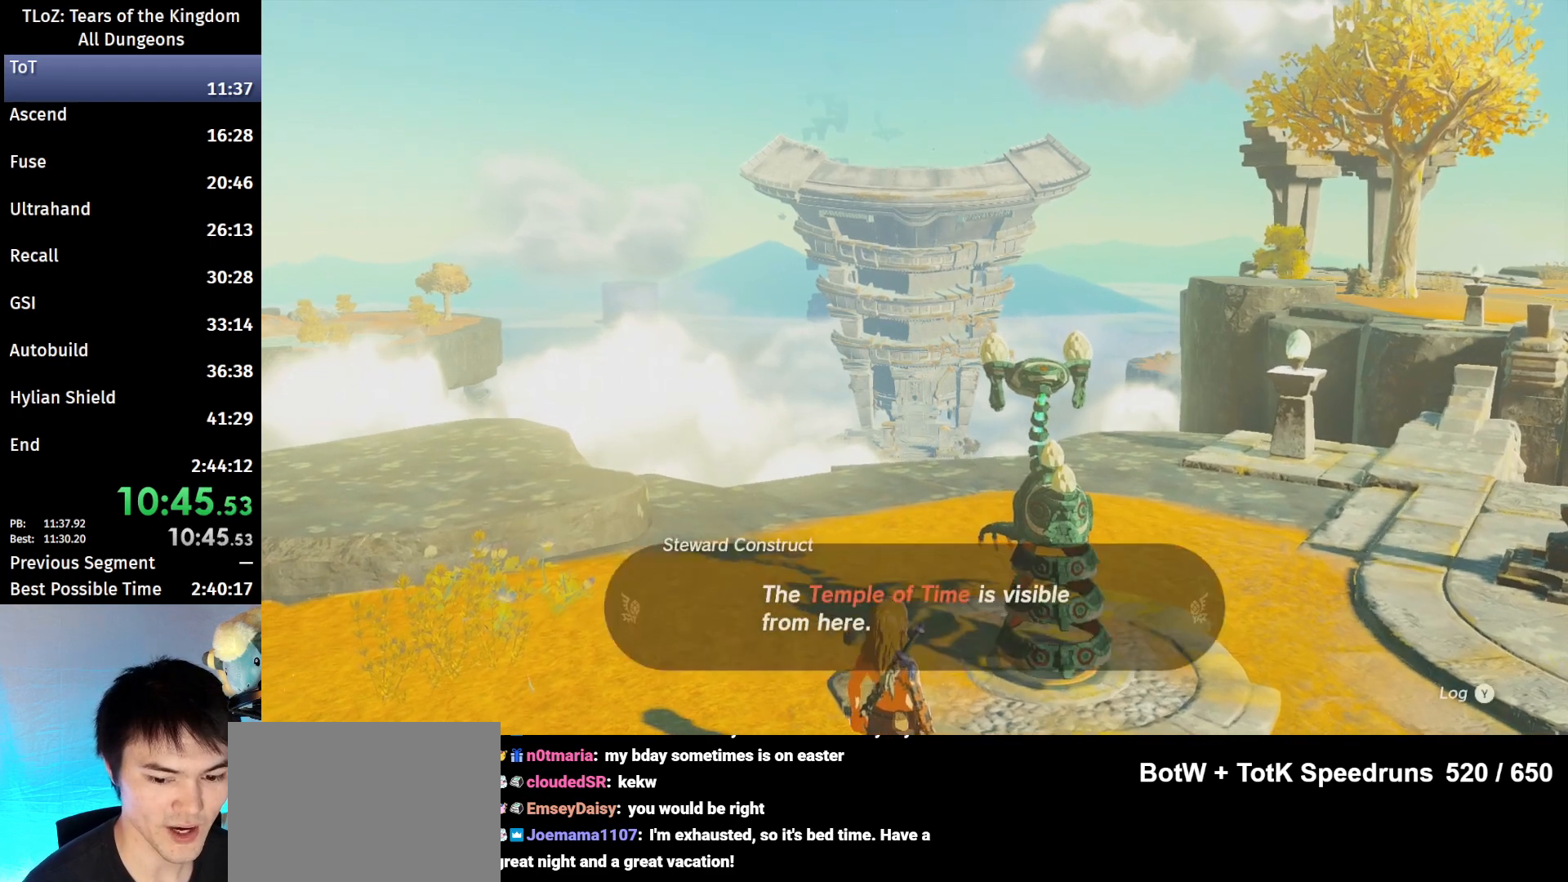
{"buttons": [], "left_stick": "center", "right_stick": "center", "events": [[100, "A", "down"], [100, "B", "down"], [133, "A", "up"], [167, "B", "up"], [267, "A", "down"], [267, "B", "down"], [333, "A", "up"], [333, "B", "up"], [433, "A", "down"], [433, "B", "down"], [500, "A", "up"], [500, "B", "up"]]}
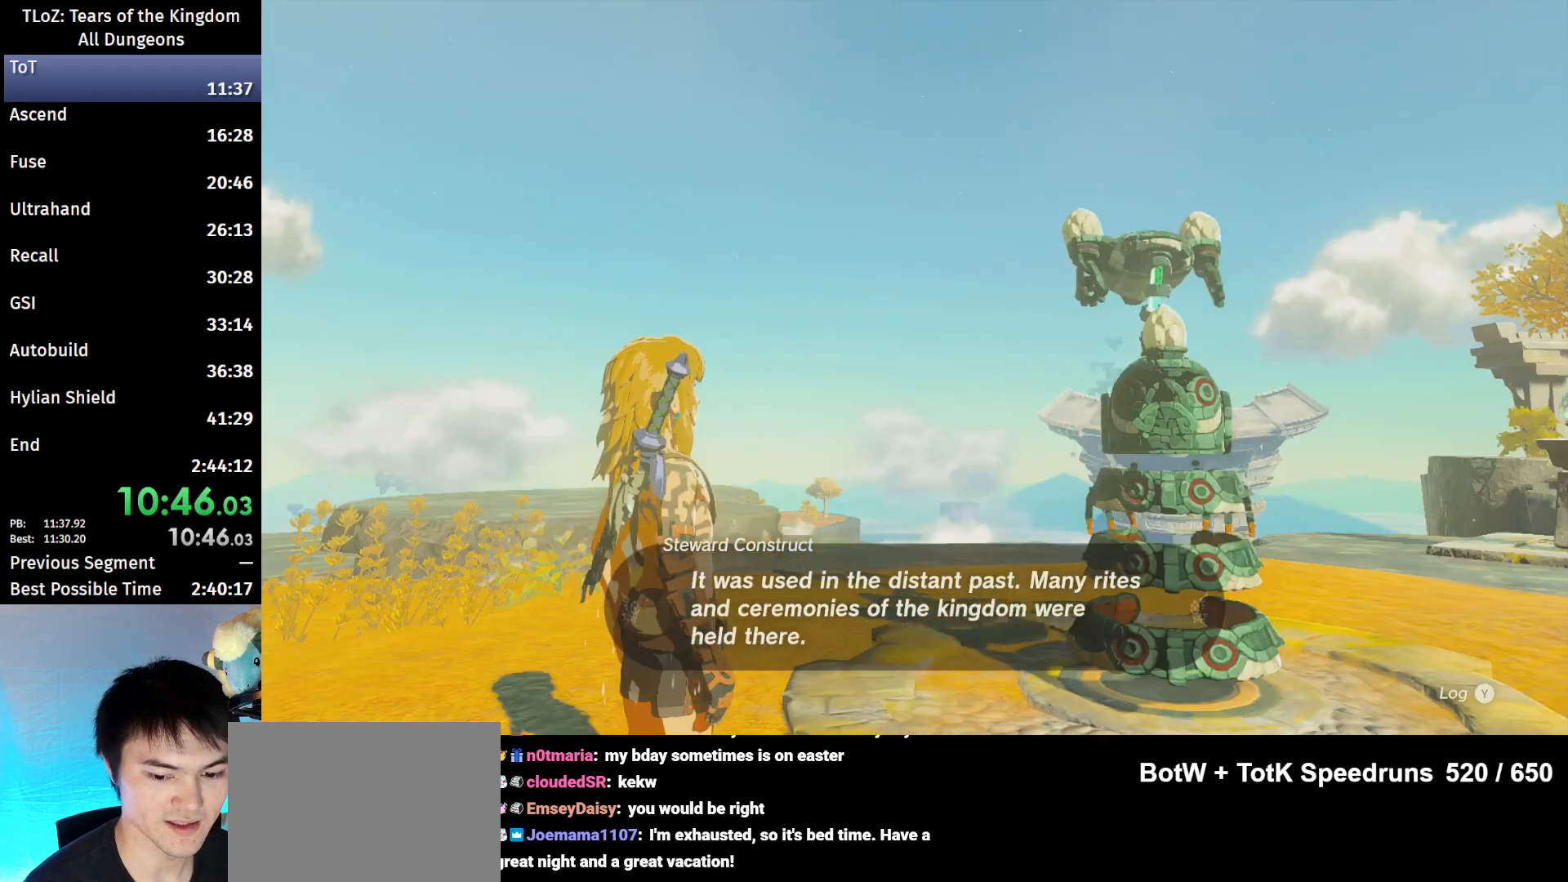
{"buttons": [], "left_stick": "center", "right_stick": "center", "events": [[100, "A", "down"], [100, "B", "down"], [167, "A", "up"], [167, "B", "up"], [267, "A", "down"], [267, "B", "down"], [333, "A", "up"], [333, "B", "up"], [433, "A", "down"], [433, "B", "down"], [467, "A", "up"], [500, "B", "up"]]}
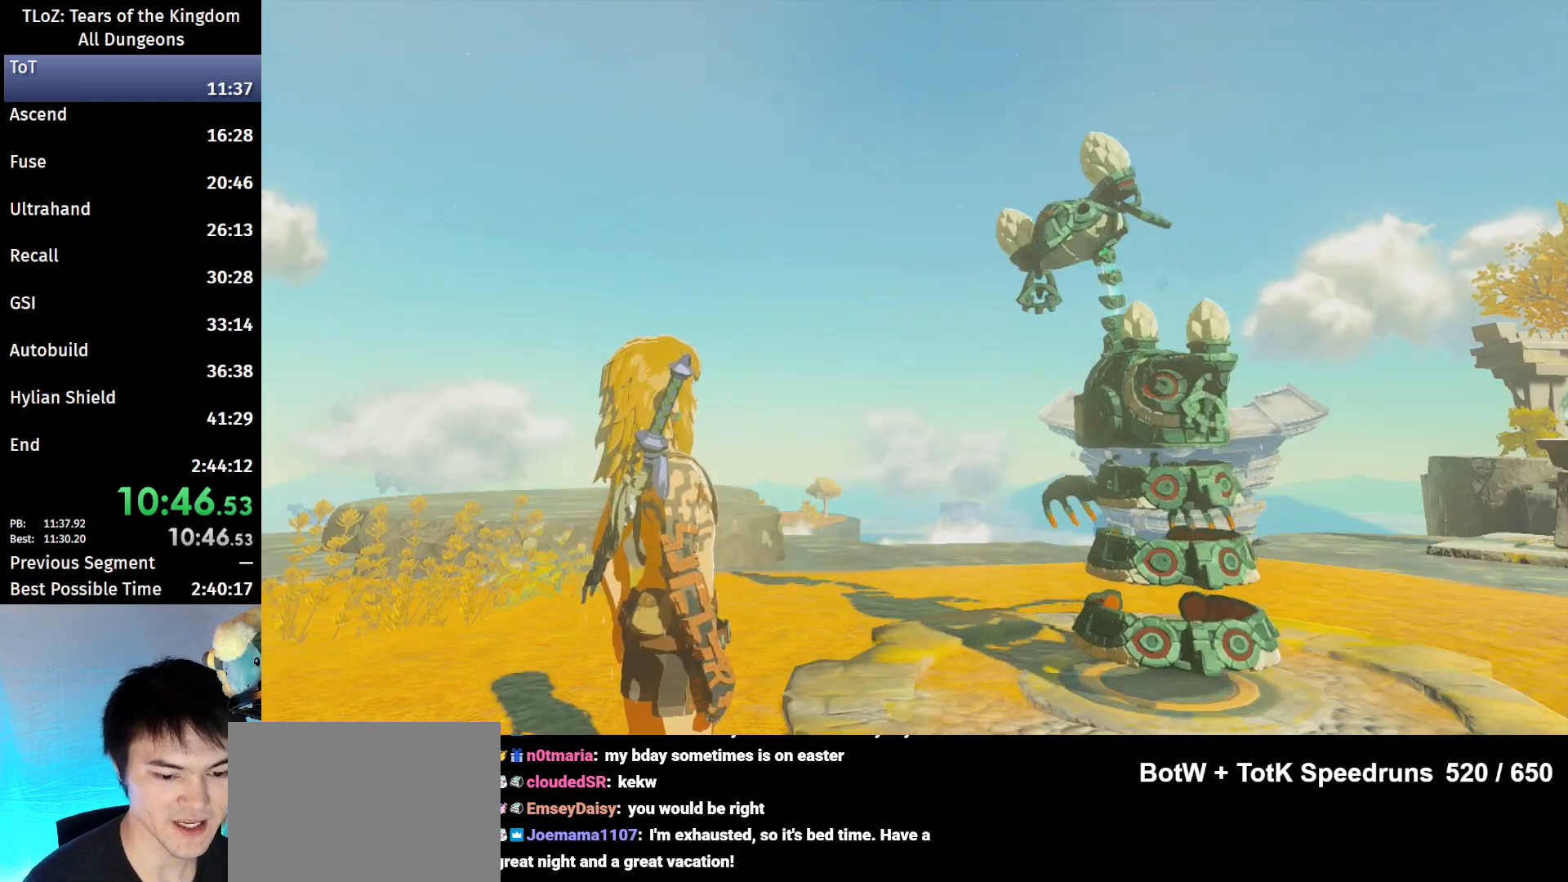
{"buttons": [], "left_stick": "center", "right_stick": "center", "events": [[100, "A", "down"], [100, "B", "down"], [167, "A", "up"], [167, "B", "up"], [267, "A", "down"], [267, "B", "down"], [333, "A", "up"], [333, "B", "up"], [433, "B", "down"], [500, "B", "up"]]}
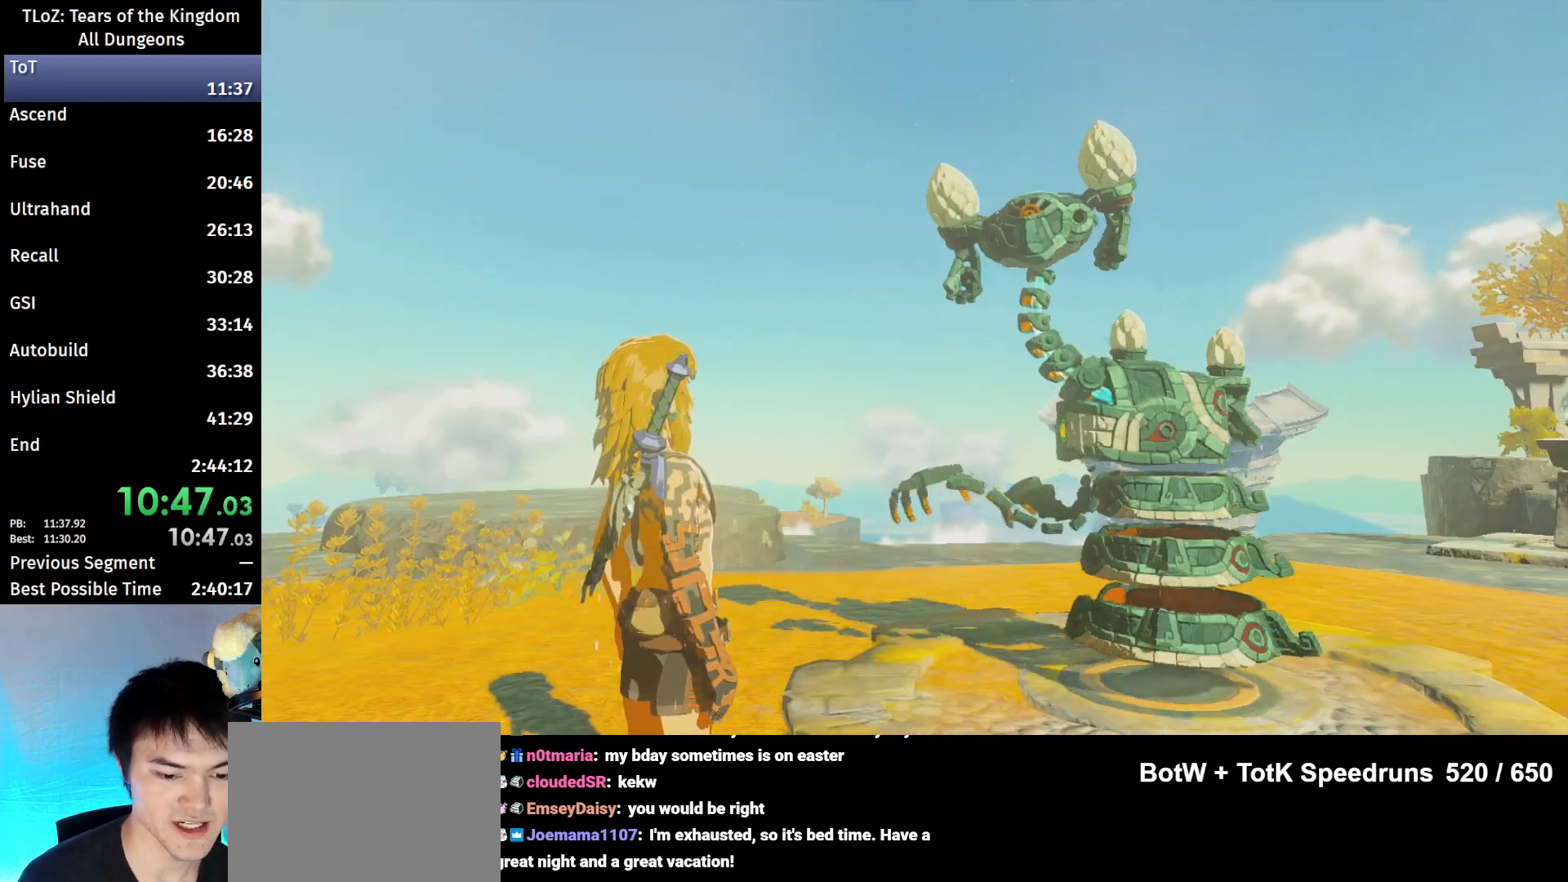
{"buttons": [], "left_stick": "center", "right_stick": "center", "events": [[133, "B", "down"], [167, "B", "up"], [267, "A", "down"], [267, "B", "down"], [333, "A", "up"], [333, "B", "up"]]}
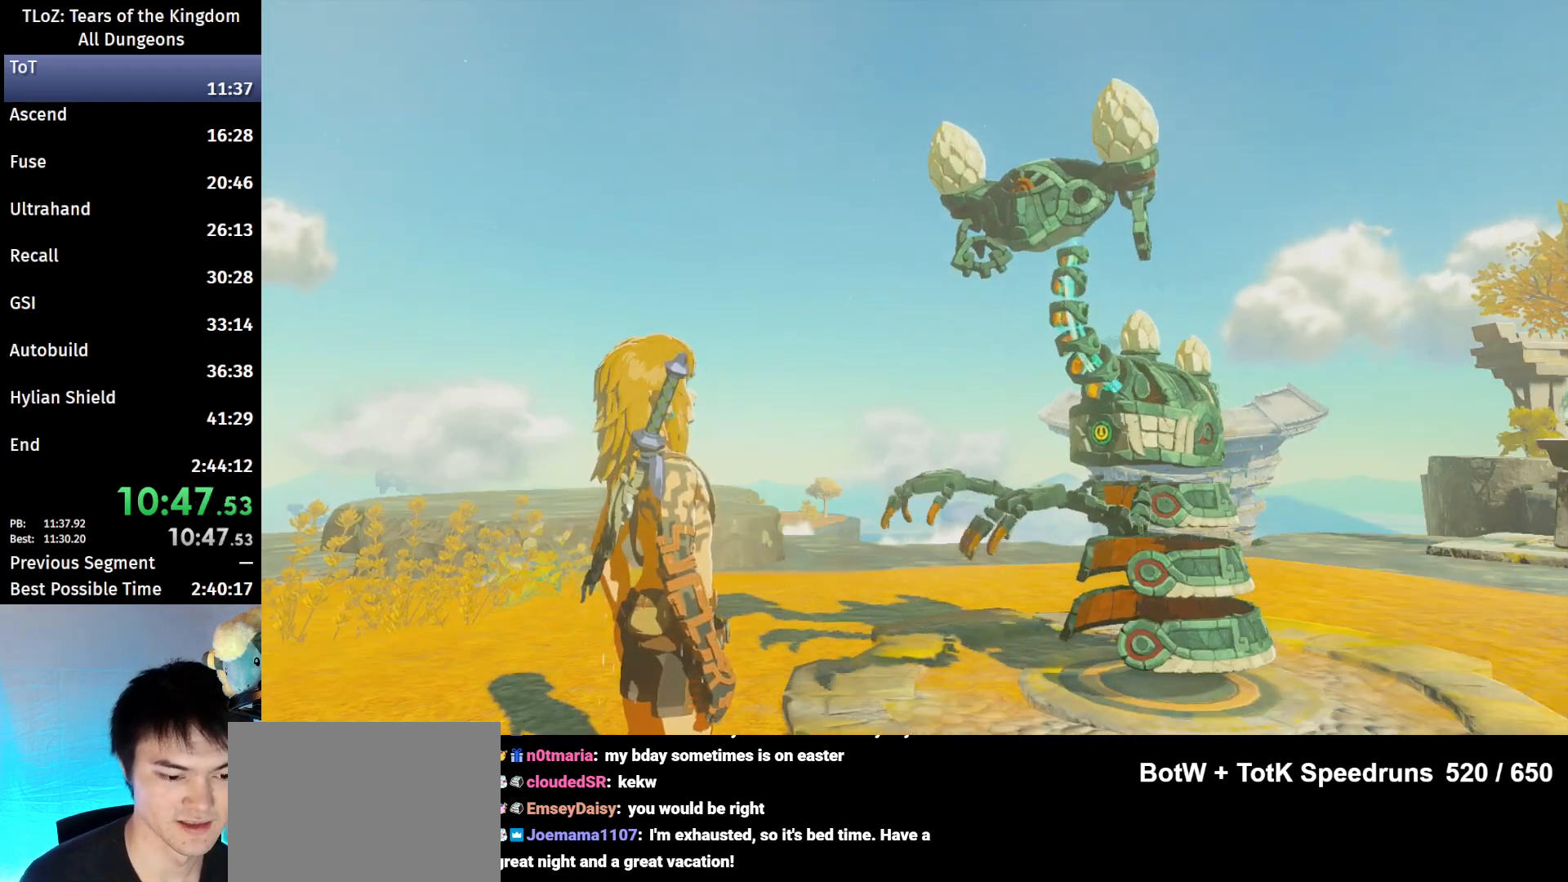
{"buttons": ["A", "B"], "left_stick": "center", "right_stick": "center", "events": [[100, "B", "down"], [133, "A", "down"], [167, "A", "up"], [200, "B", "up"], [267, "B", "down"], [300, "A", "down"], [333, "A", "up"], [367, "B", "up"], [467, "A", "down"], [467, "B", "down"]]}
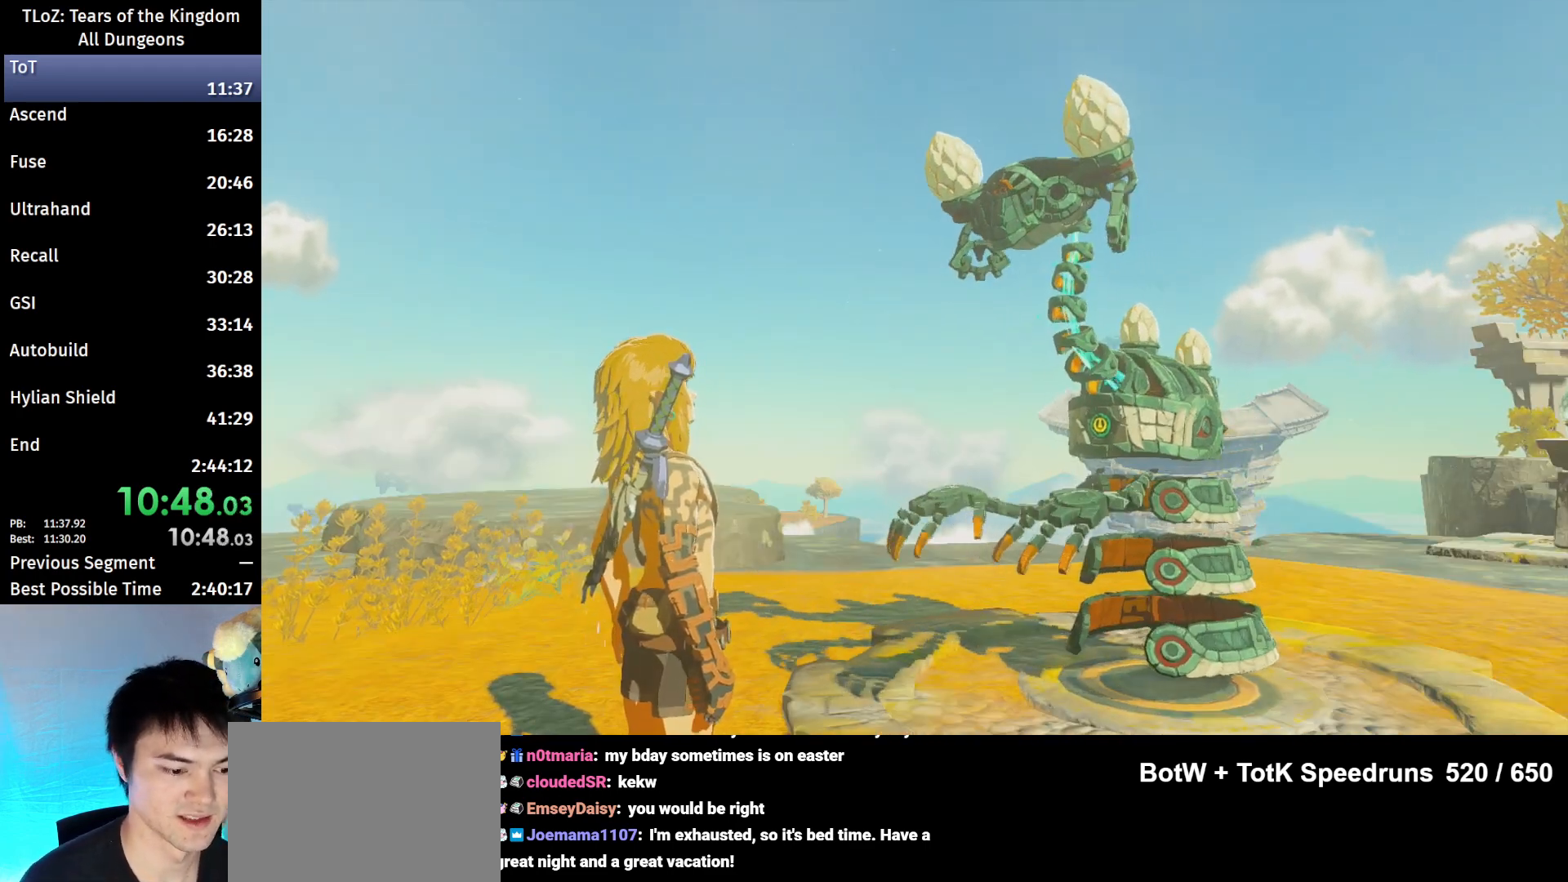
{"buttons": ["A", "B"], "left_stick": "center", "right_stick": "center", "events": [[33, "A", "up"], [33, "B", "up"], [133, "A", "down"], [133, "B", "down"], [200, "A", "up"], [200, "B", "up"], [300, "A", "down"], [300, "B", "down"], [333, "A", "up"], [367, "B", "up"], [433, "B", "down"], [467, "A", "down"]]}
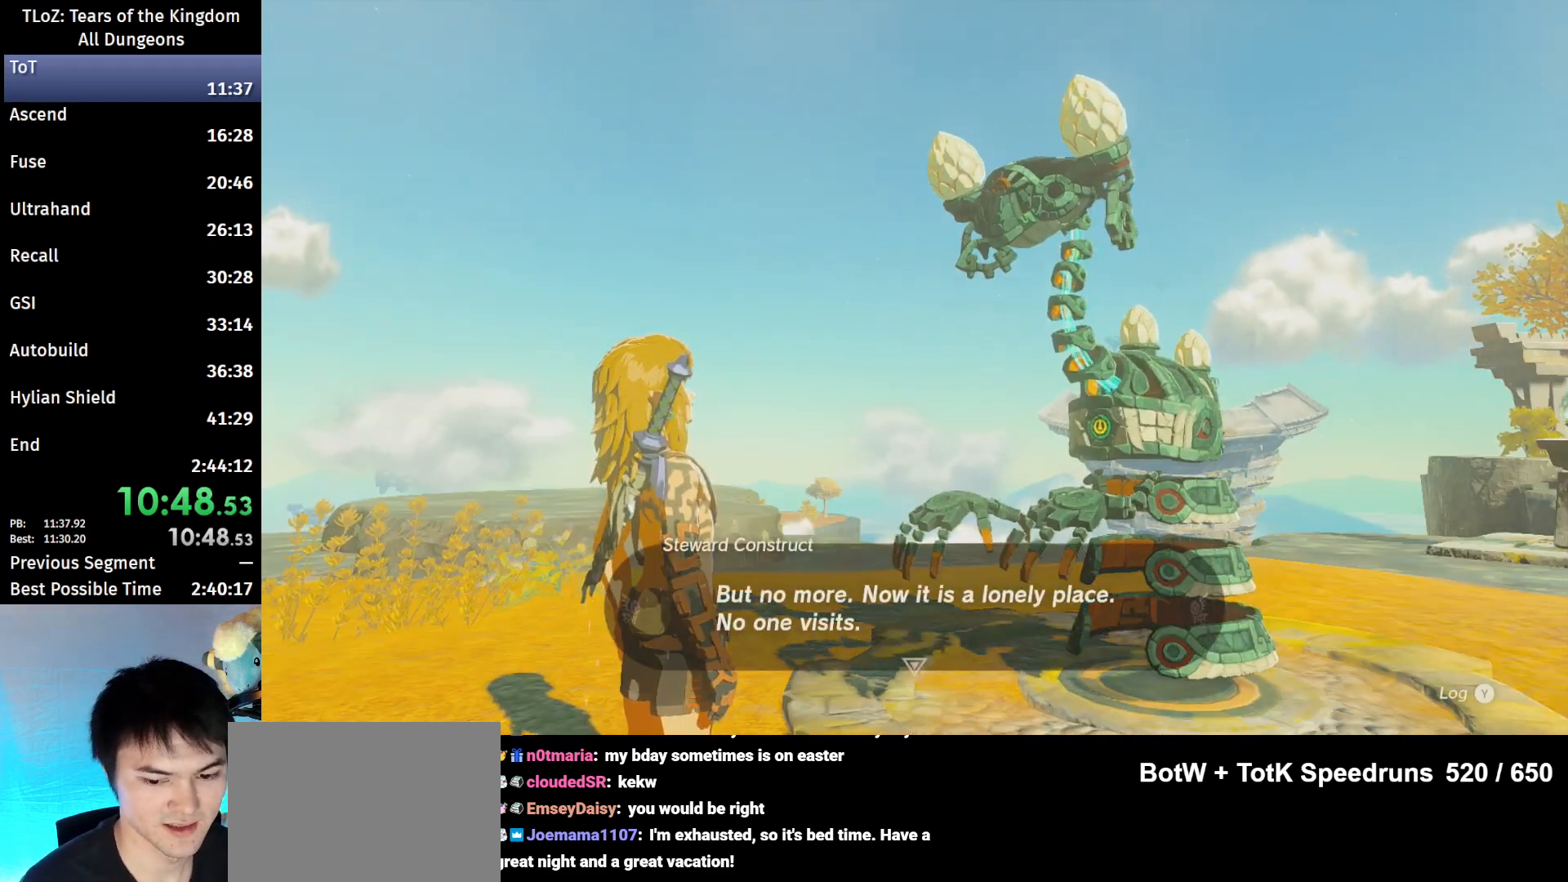
{"buttons": [], "left_stick": "center", "right_stick": "center", "events": [[33, "A", "up"], [33, "B", "up"], [133, "A", "down"], [133, "B", "down"], [200, "A", "up"], [200, "B", "up"], [267, "B", "down"], [300, "A", "down"], [333, "A", "up"], [367, "B", "up"], [433, "A", "down"], [433, "B", "down"], [500, "A", "up"], [500, "B", "up"]]}
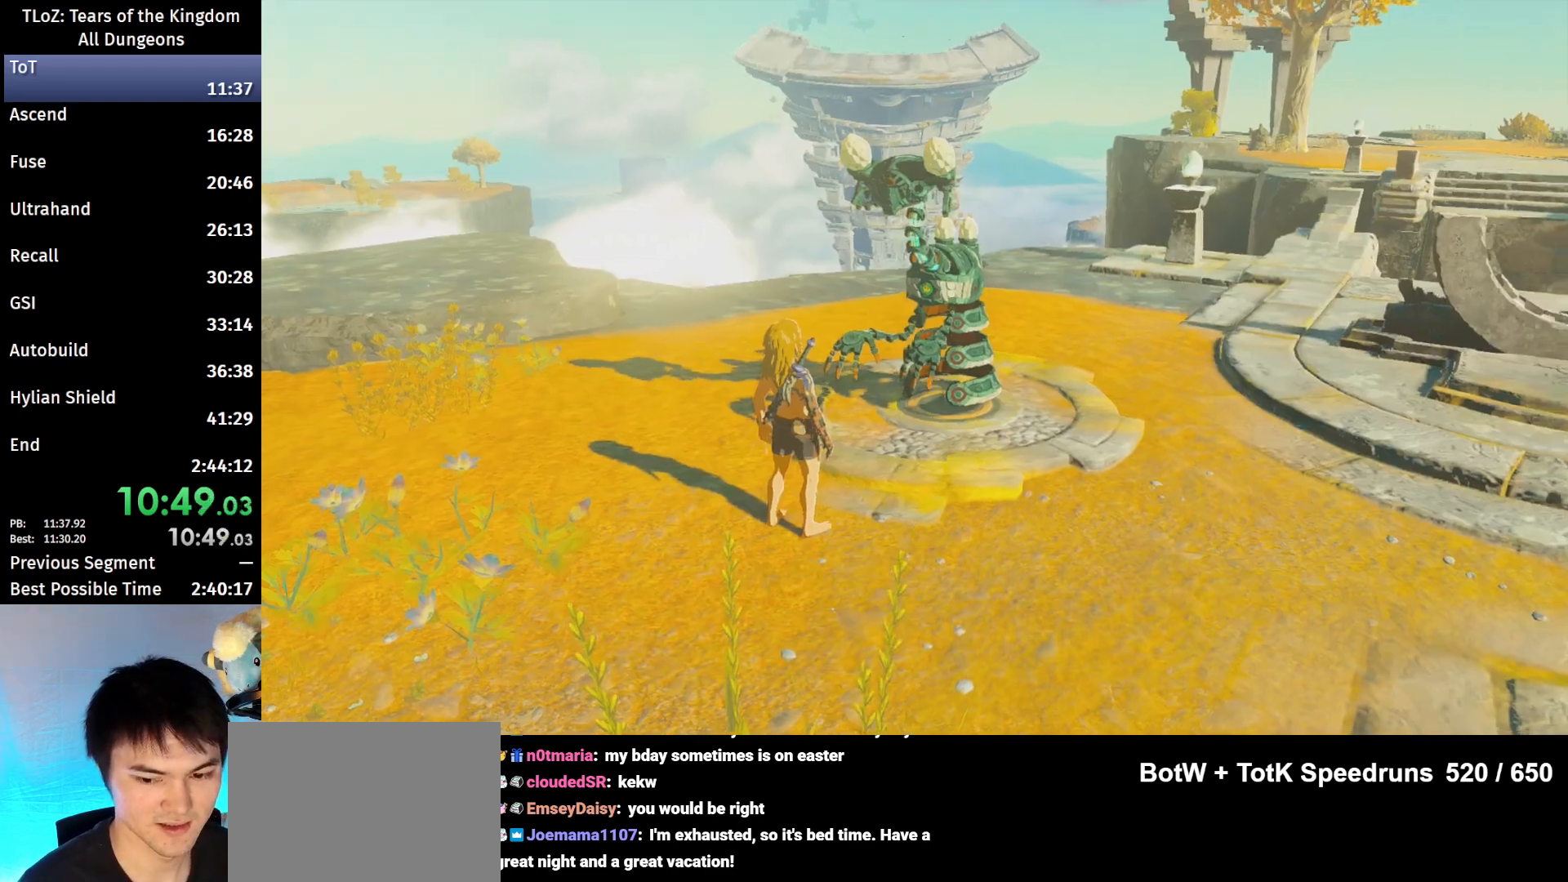
{"buttons": [], "left_stick": "center", "right_stick": "center", "events": [[67, "A", "down"], [67, "B", "down"], [133, "A", "up"], [233, "A", "down"], [267, "A", "up"], [300, "B", "up"]]}
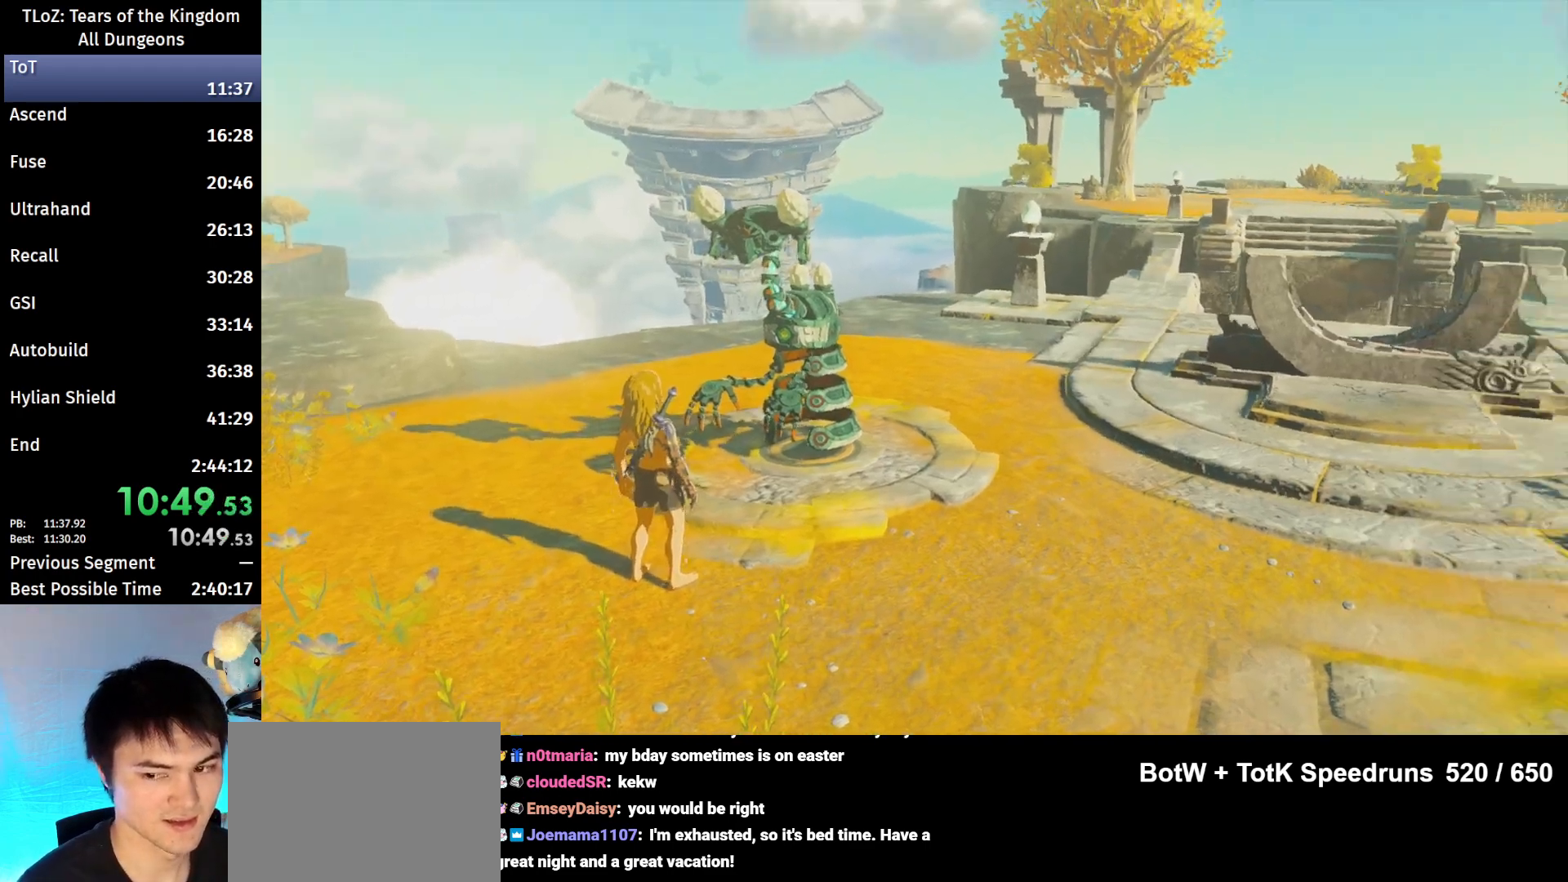
{"buttons": [], "left_stick": "center", "right_stick": "center", "events": []}
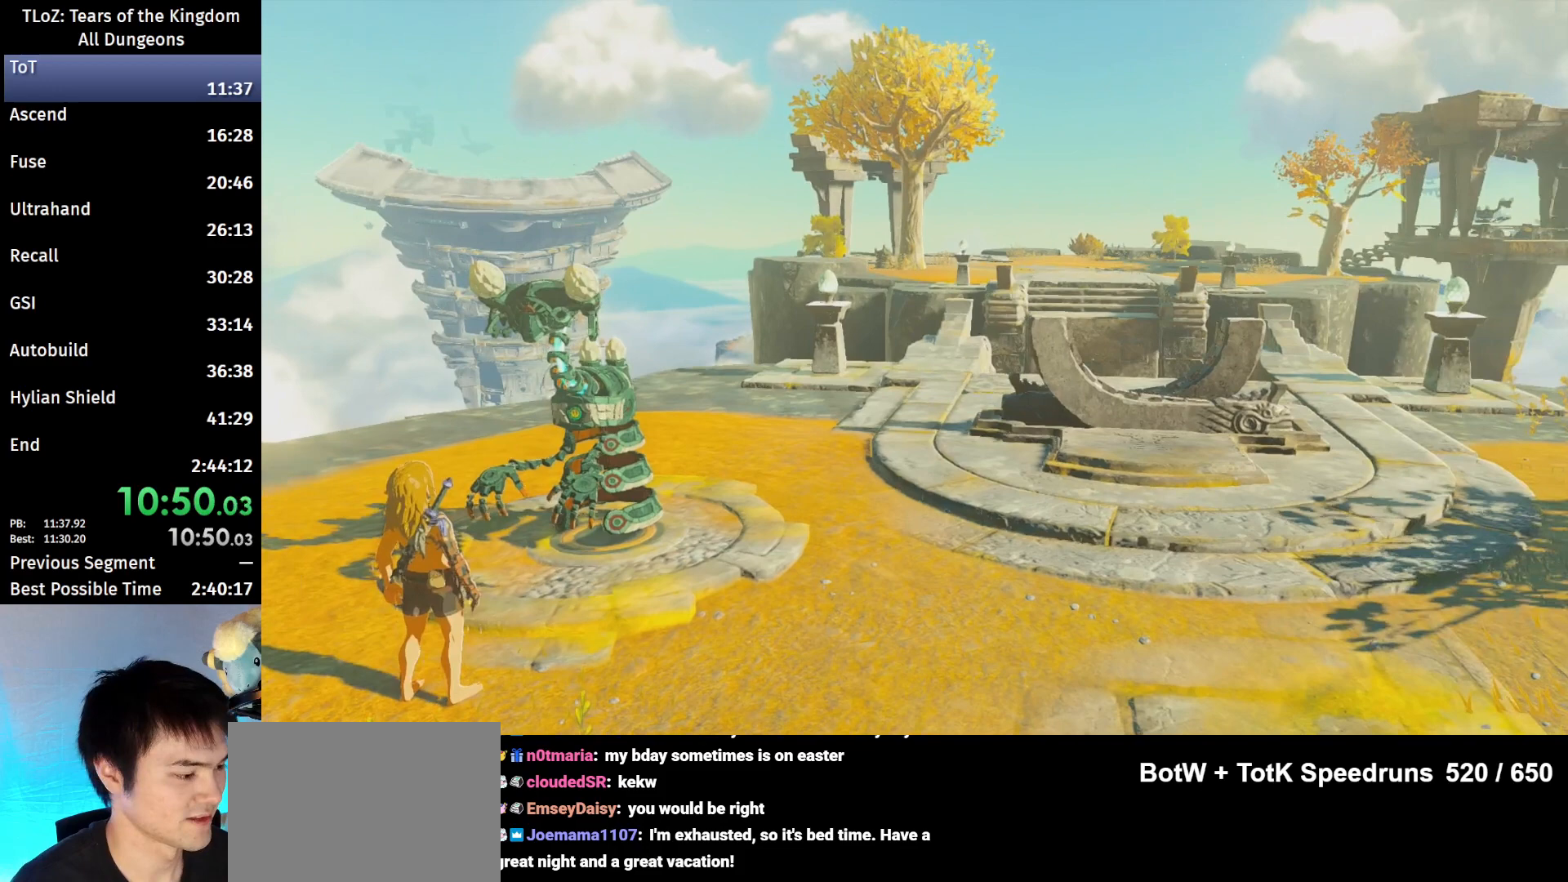
{"buttons": [], "left_stick": "center", "right_stick": "center", "events": []}
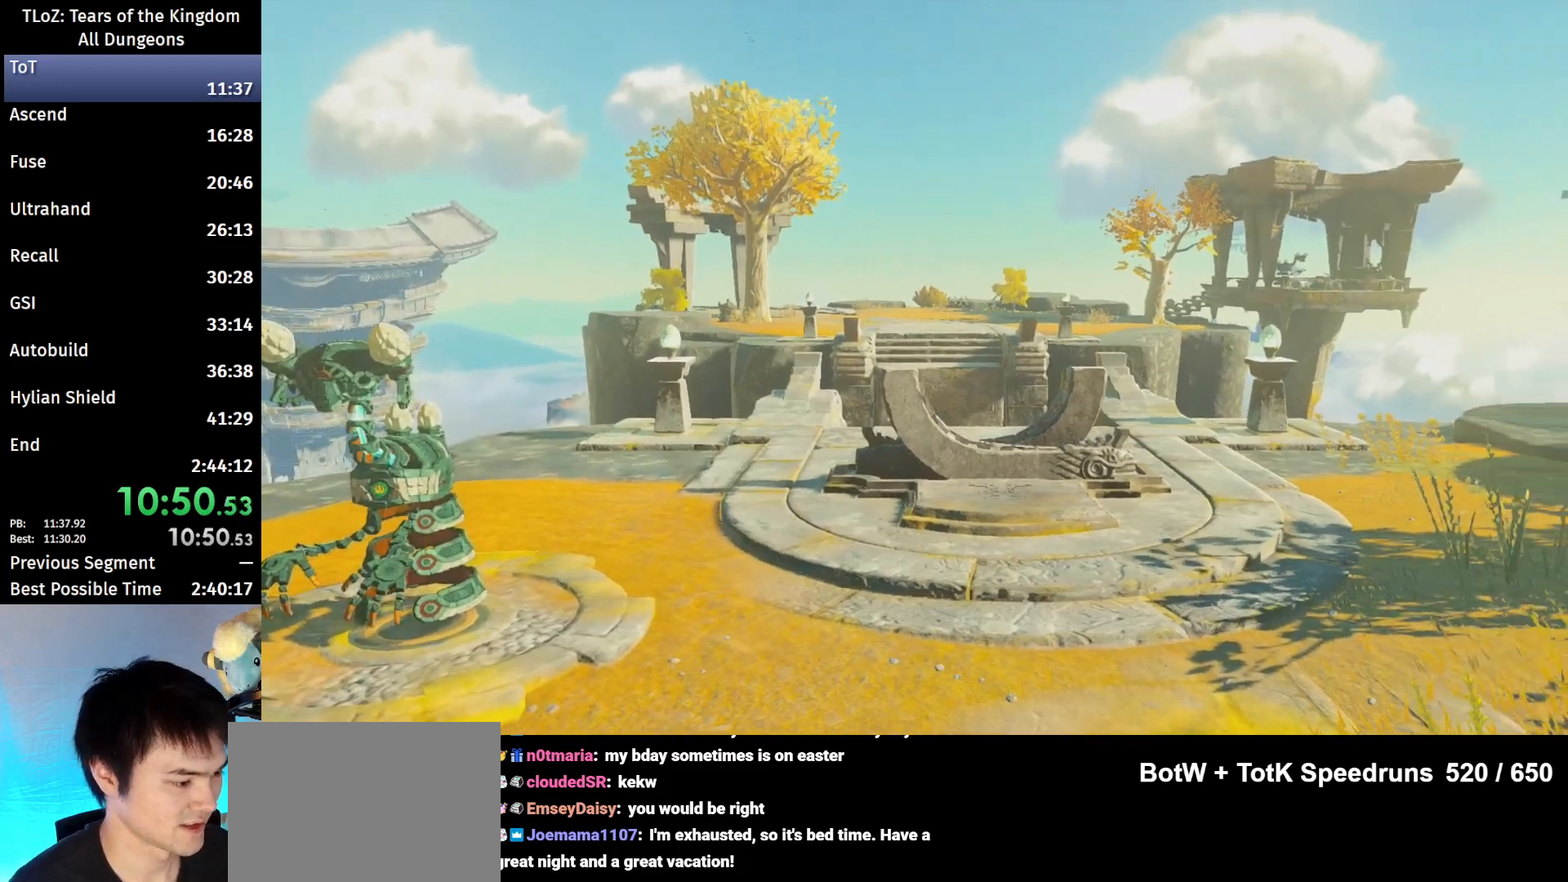
{"buttons": [], "left_stick": "center", "right_stick": "center", "events": []}
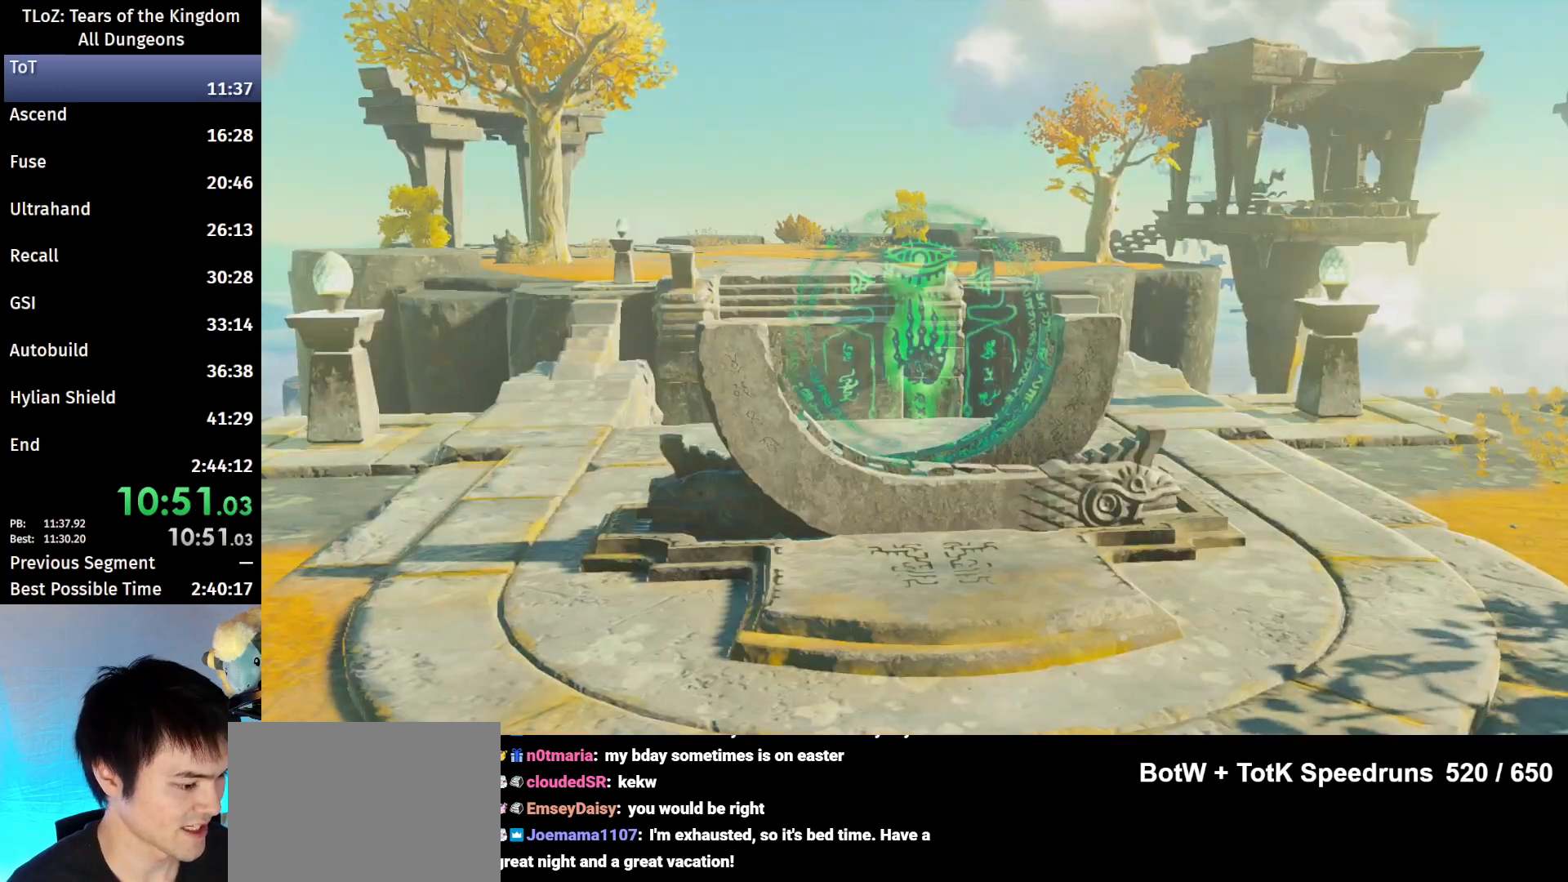
{"buttons": [], "left_stick": "center", "right_stick": "center", "events": []}
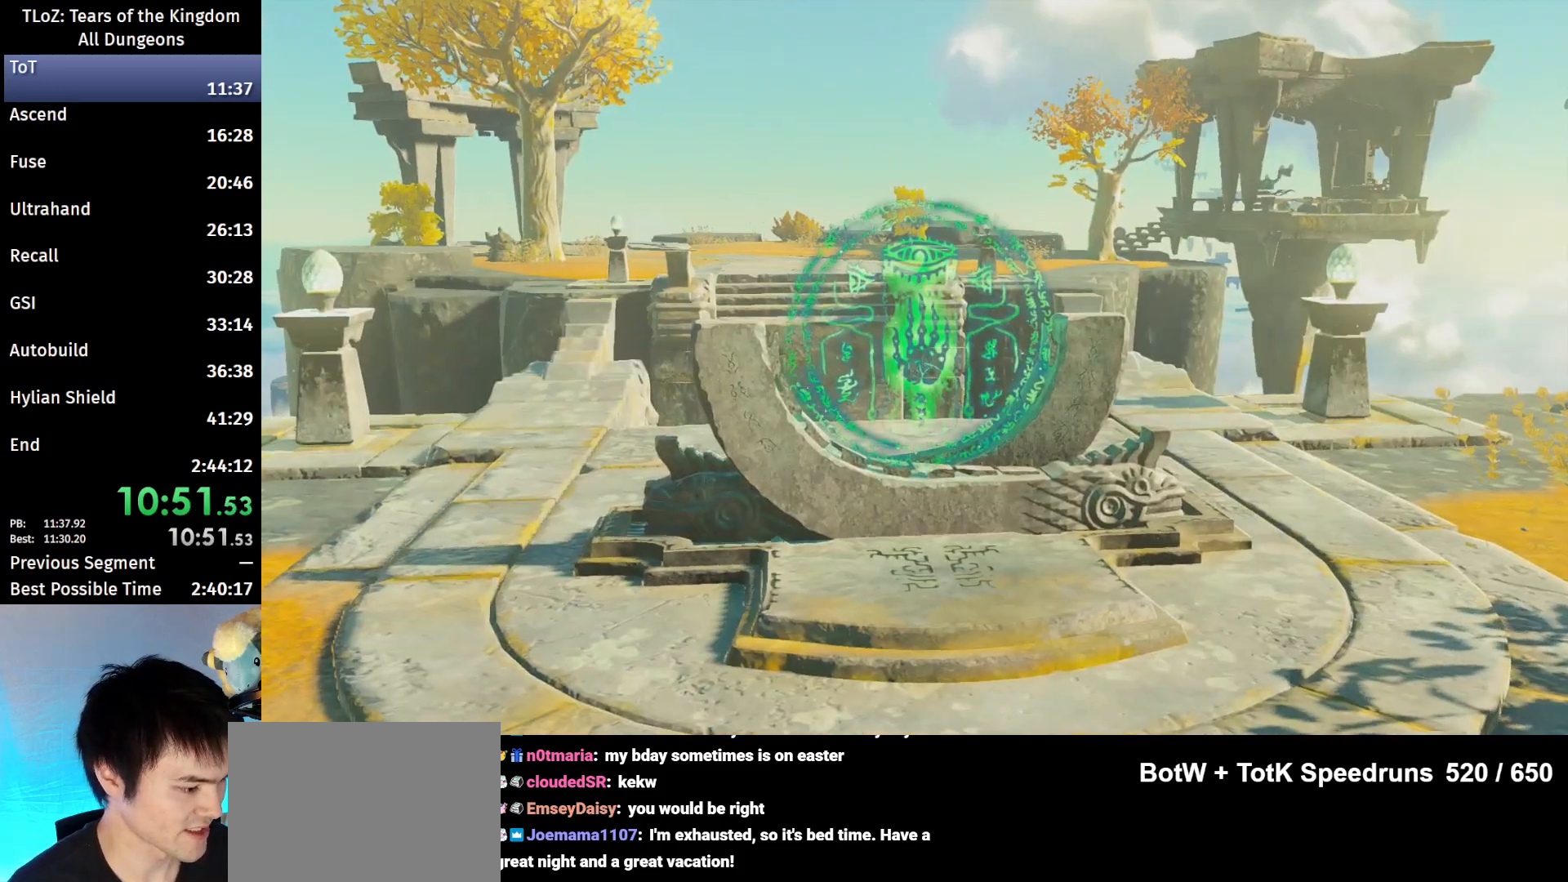
{"buttons": [], "left_stick": "center", "right_stick": "center", "events": []}
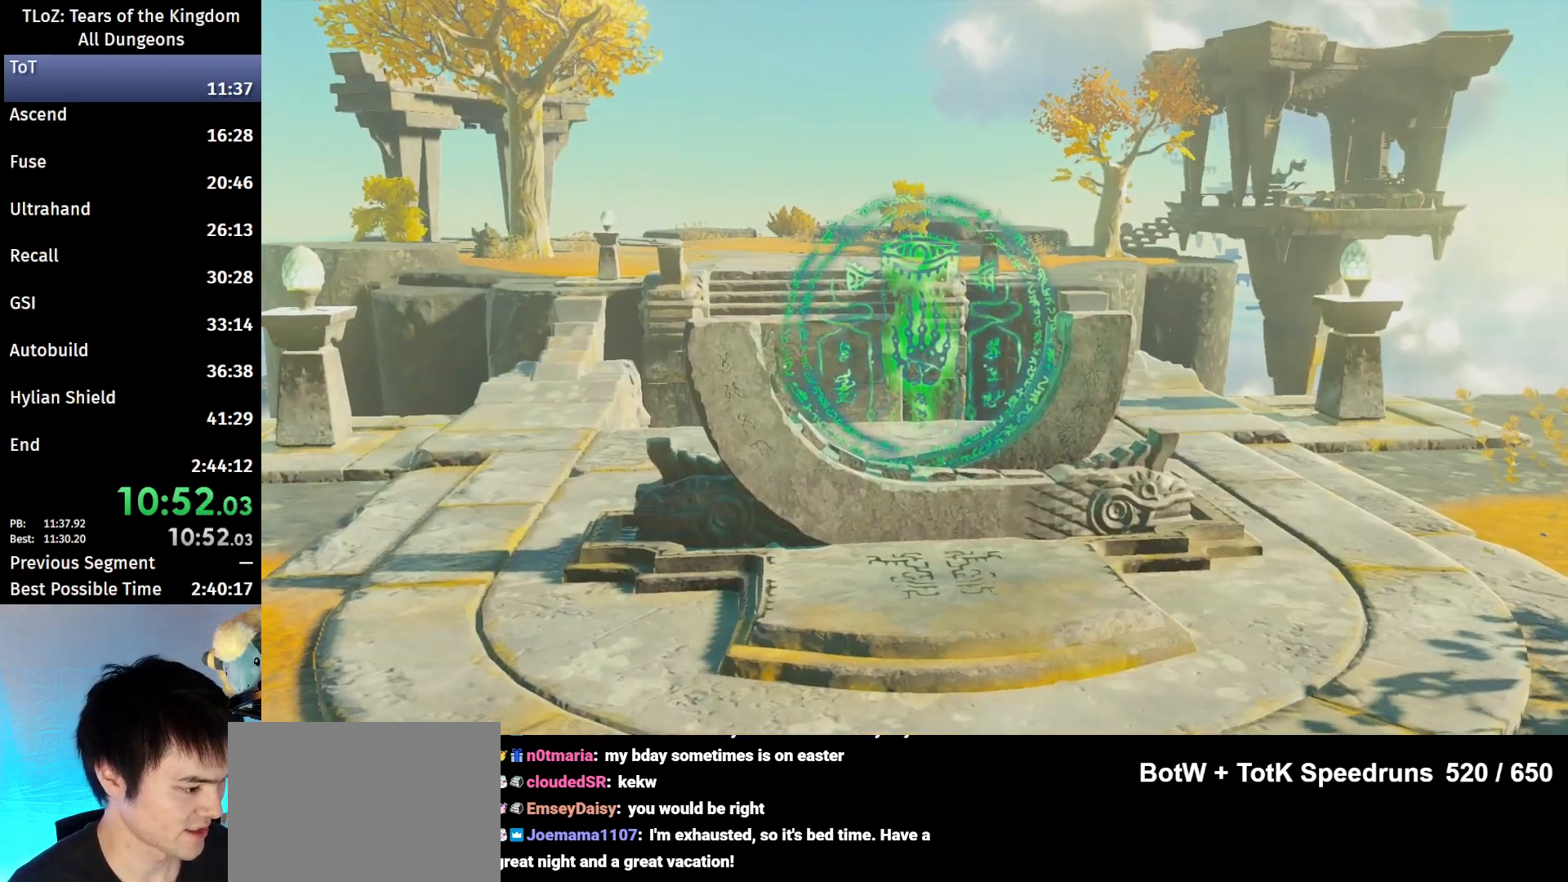
{"buttons": [], "left_stick": "center", "right_stick": "down-left", "events": [[133, "right_stick", "down-left"]]}
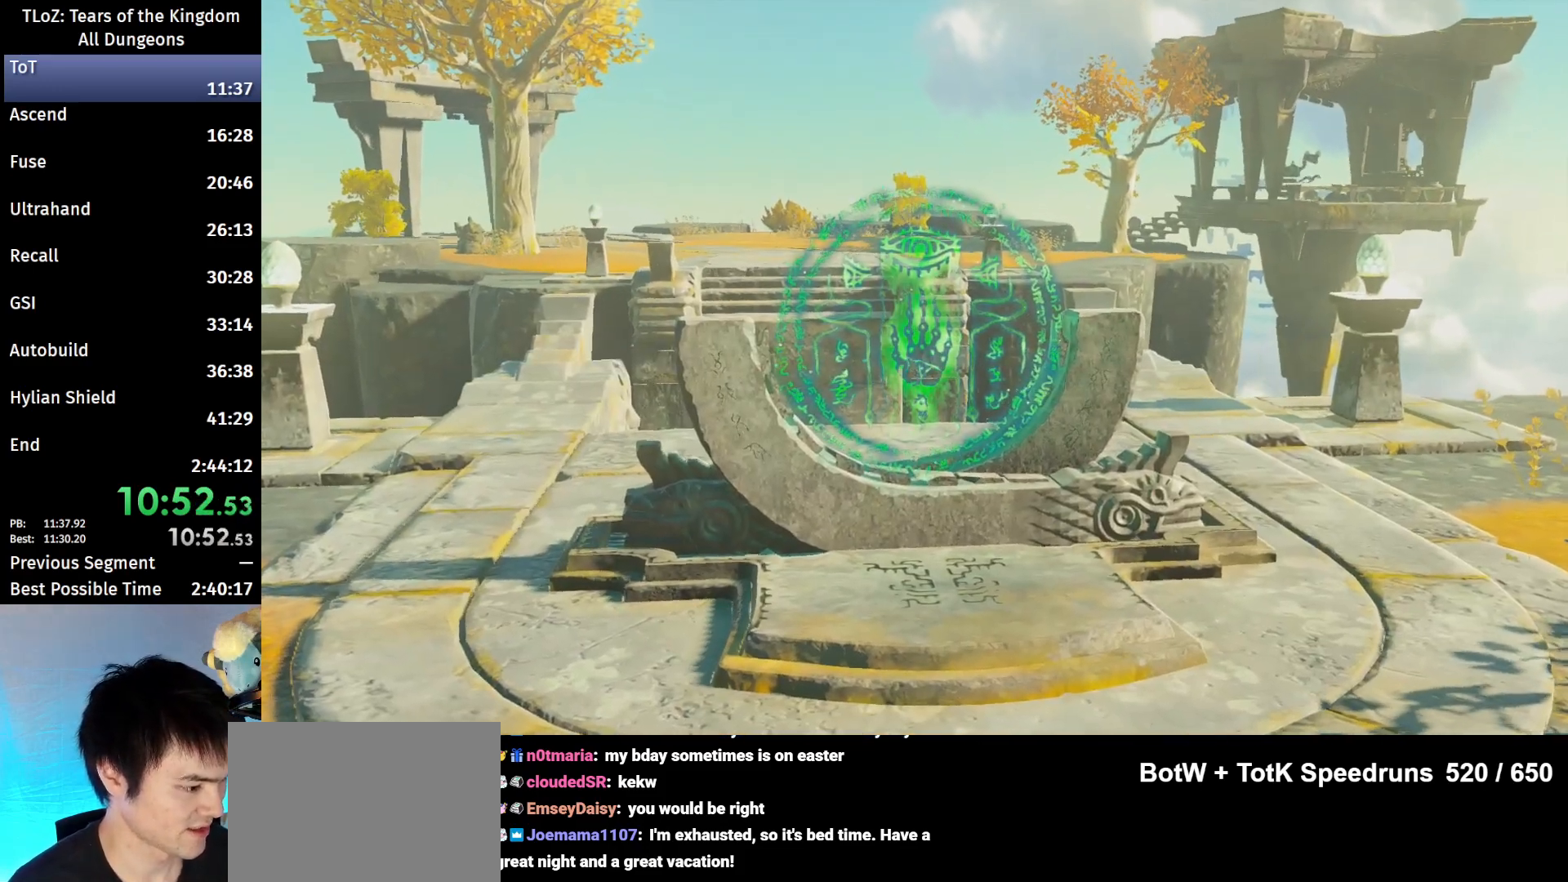
{"buttons": [], "left_stick": "center", "right_stick": "down-left", "events": []}
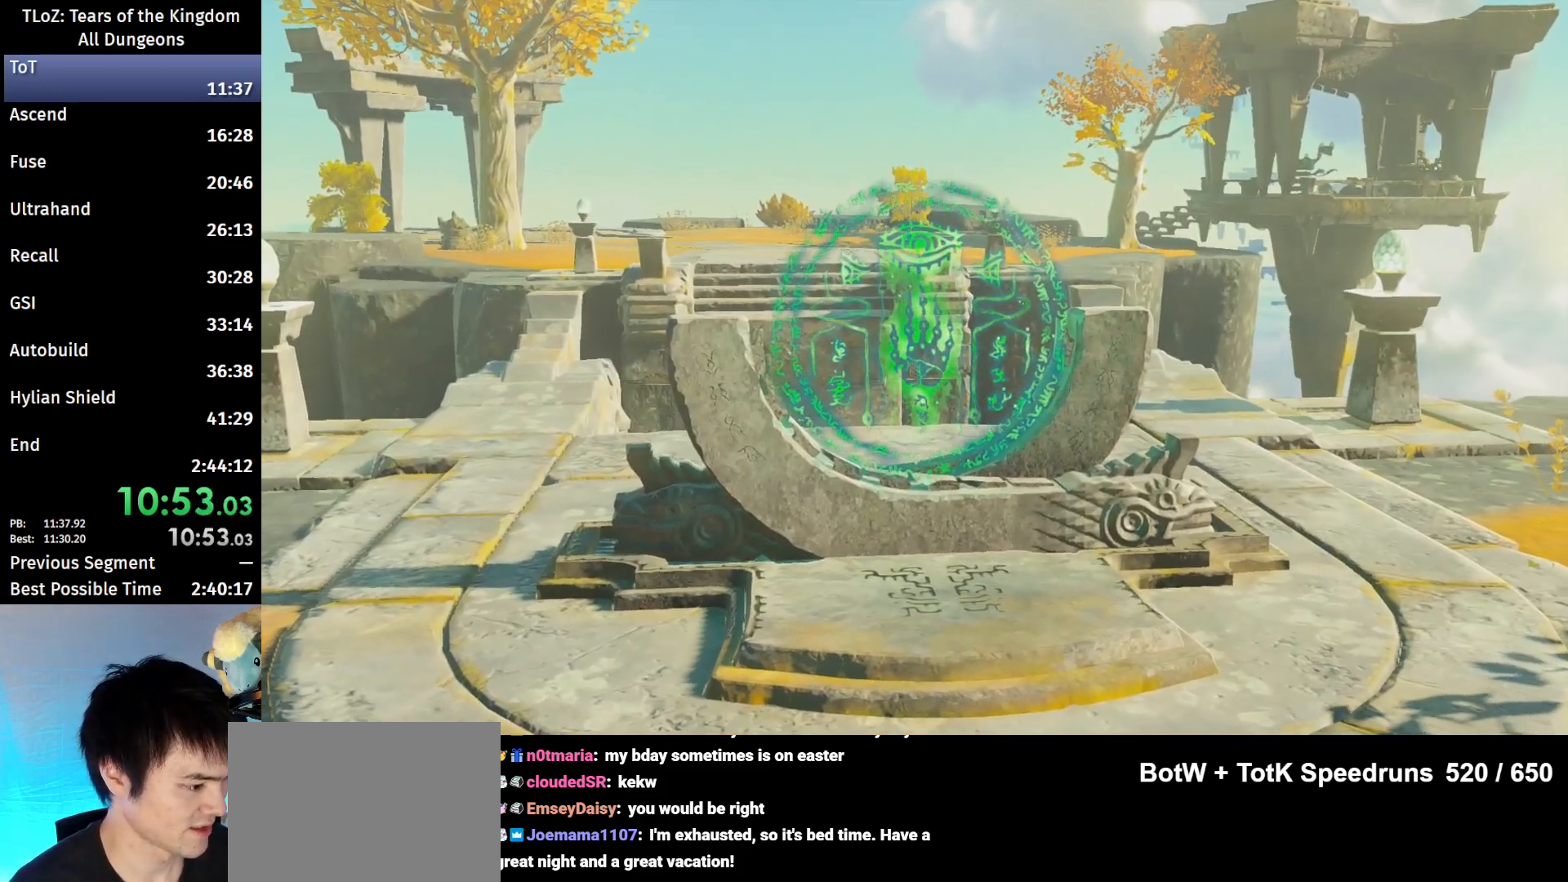
{"buttons": [], "left_stick": "center", "right_stick": "down-left", "events": []}
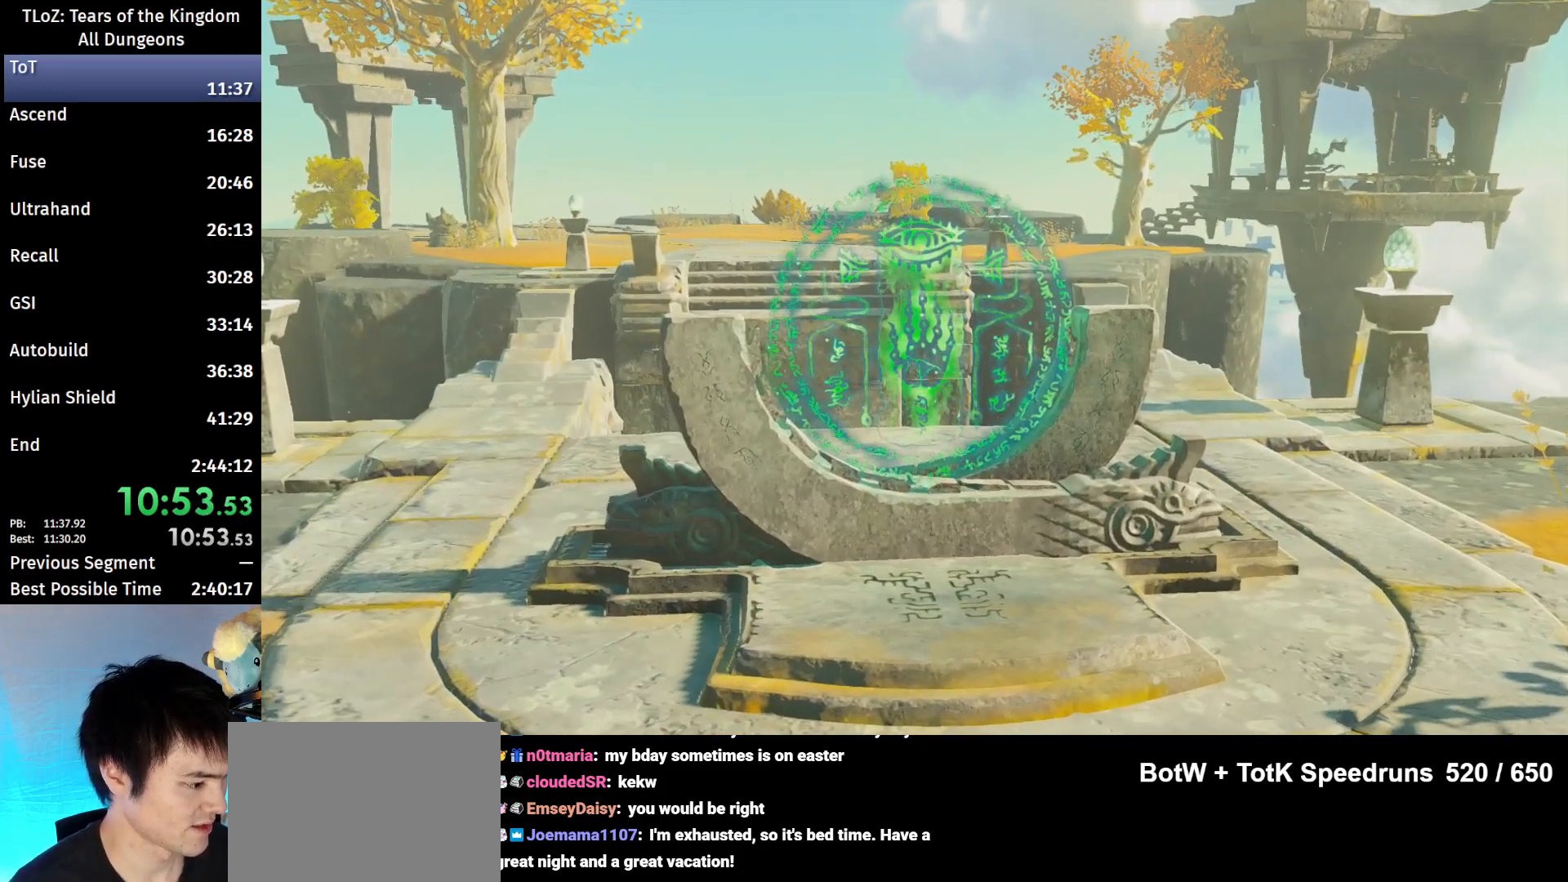
{"buttons": [], "left_stick": "center", "right_stick": "down-left", "events": []}
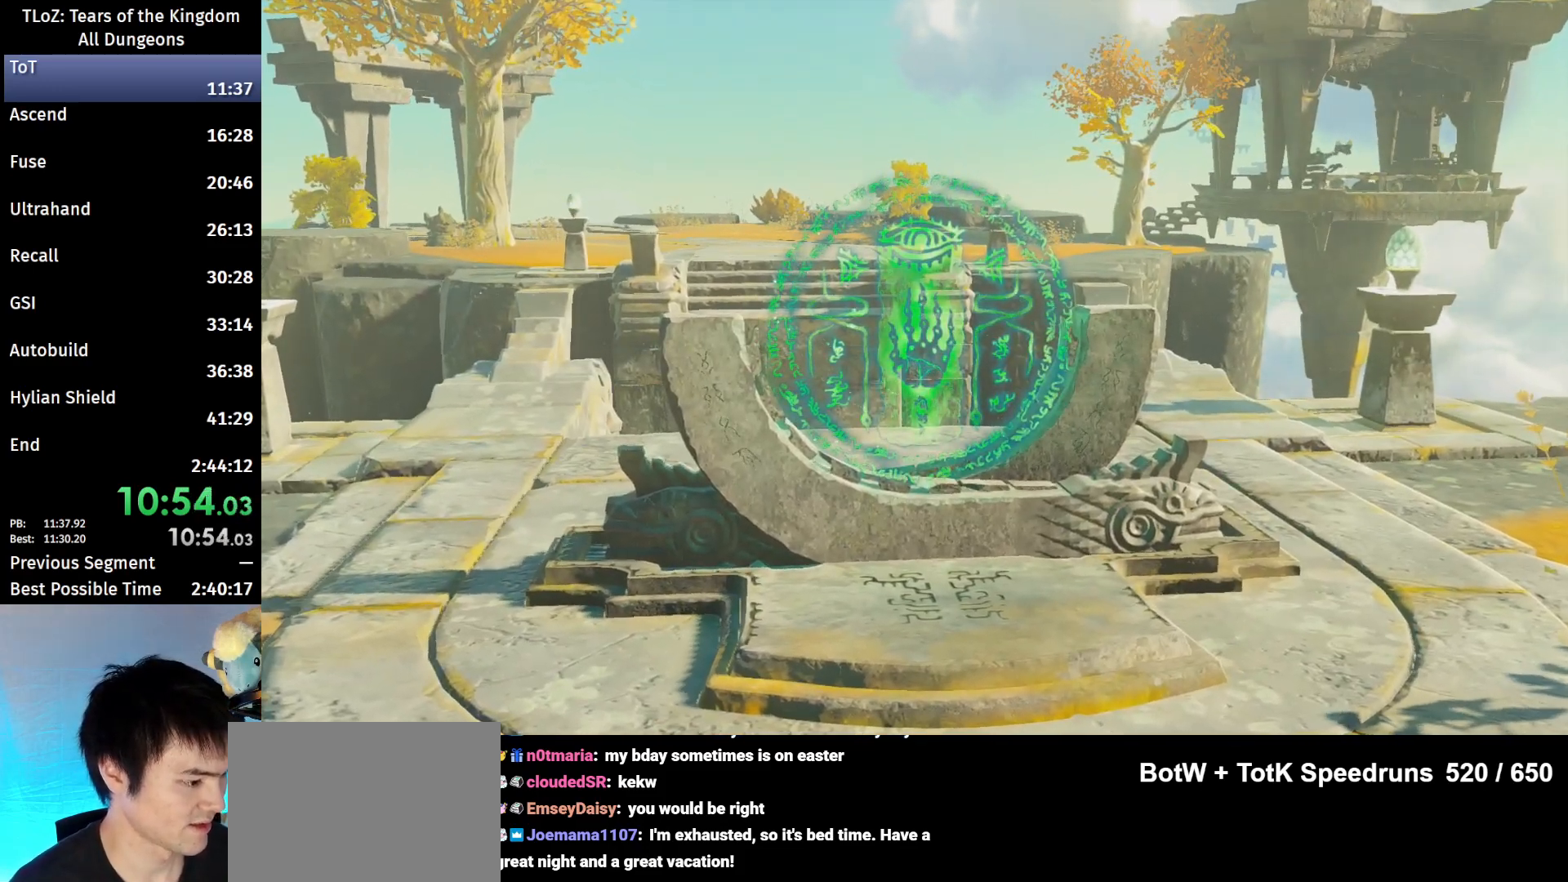
{"buttons": [], "left_stick": "center", "right_stick": "down-left", "events": []}
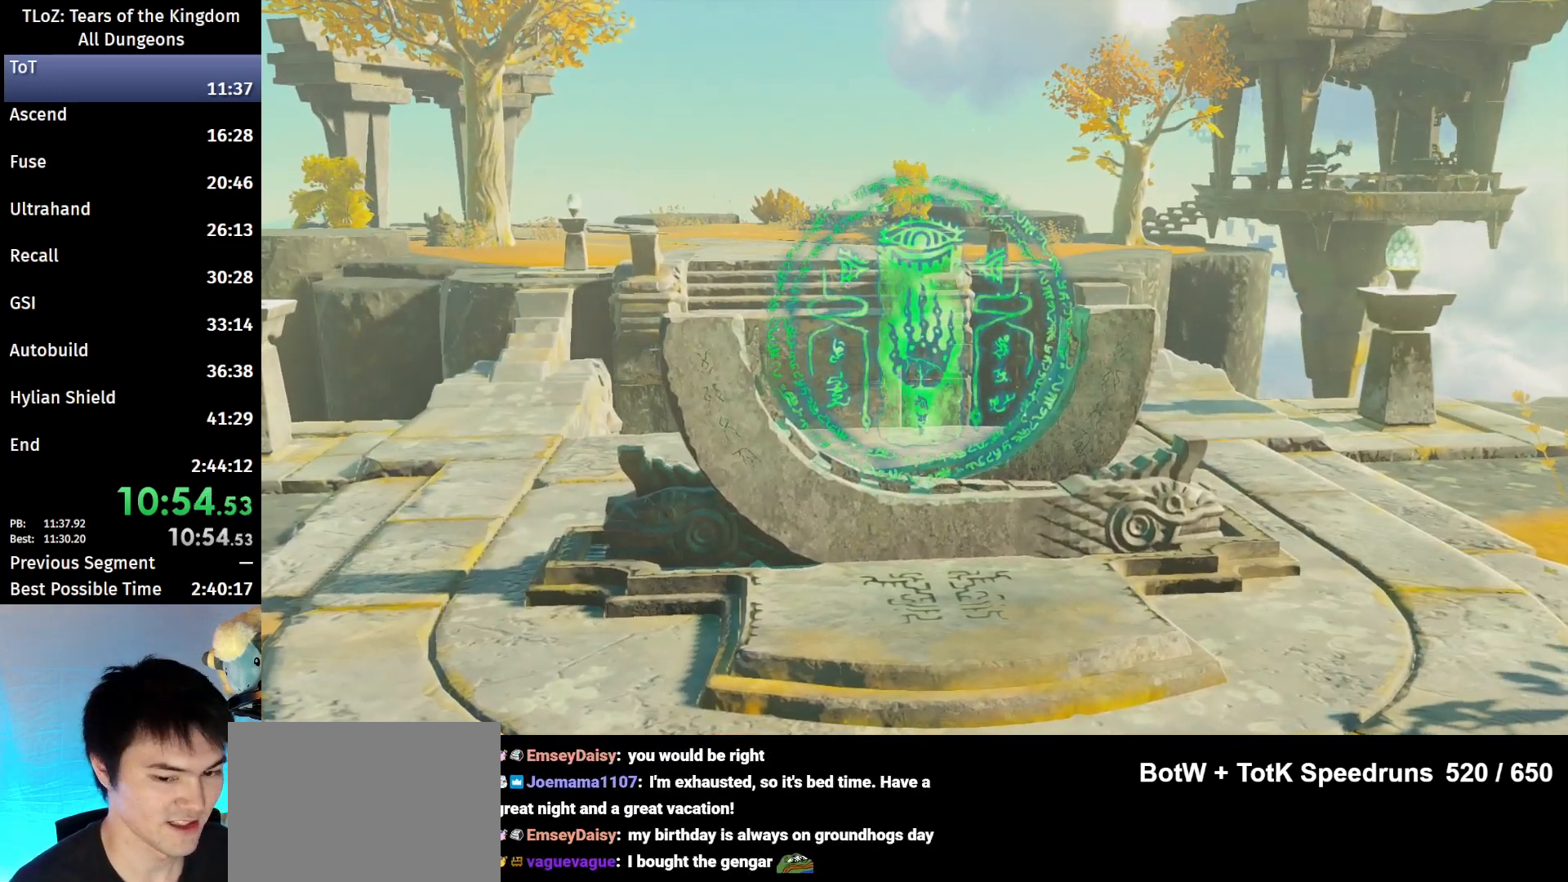
{"buttons": [], "left_stick": "center", "right_stick": "down-left", "events": []}
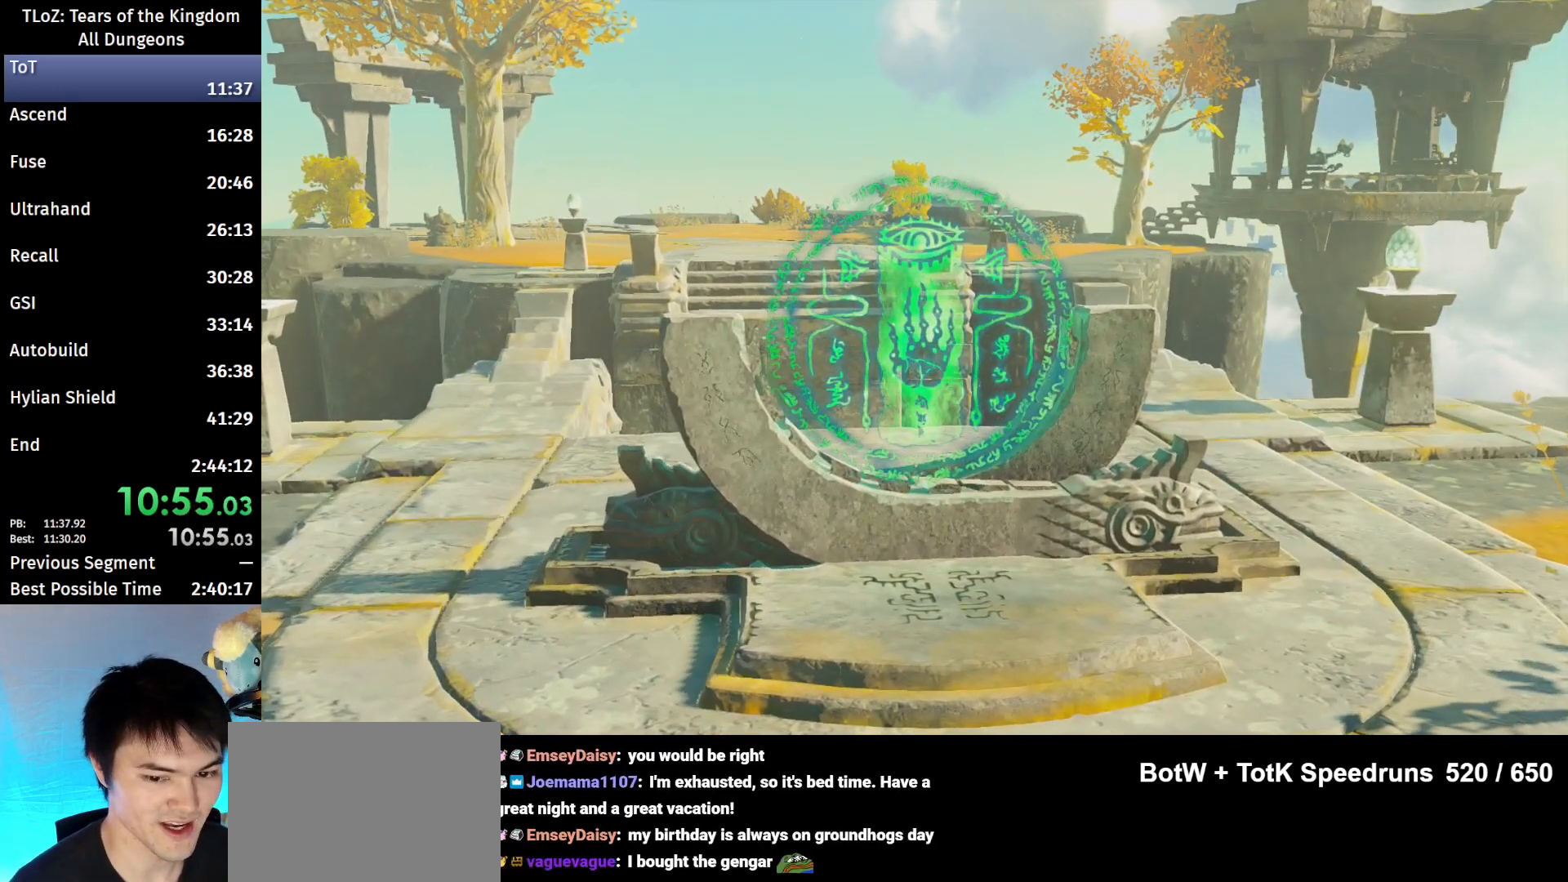
{"buttons": [], "left_stick": "center", "right_stick": "down-left", "events": []}
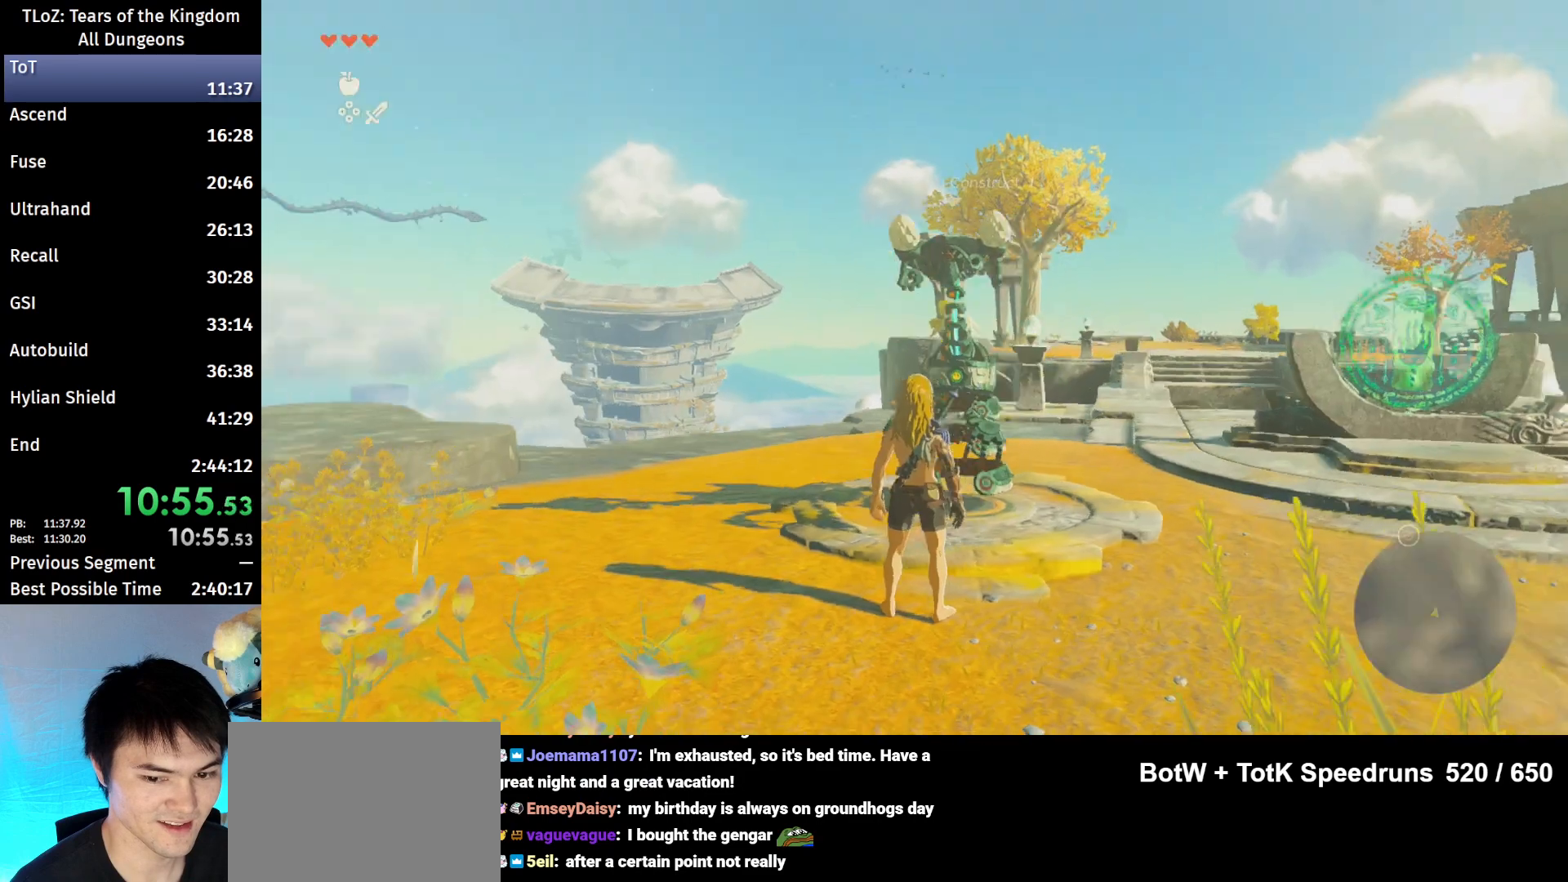
{"buttons": [], "left_stick": "center", "right_stick": "center", "events": [[200, "right_stick", "center"], [333, "right_stick", "down"], [500, "right_stick", "center"]]}
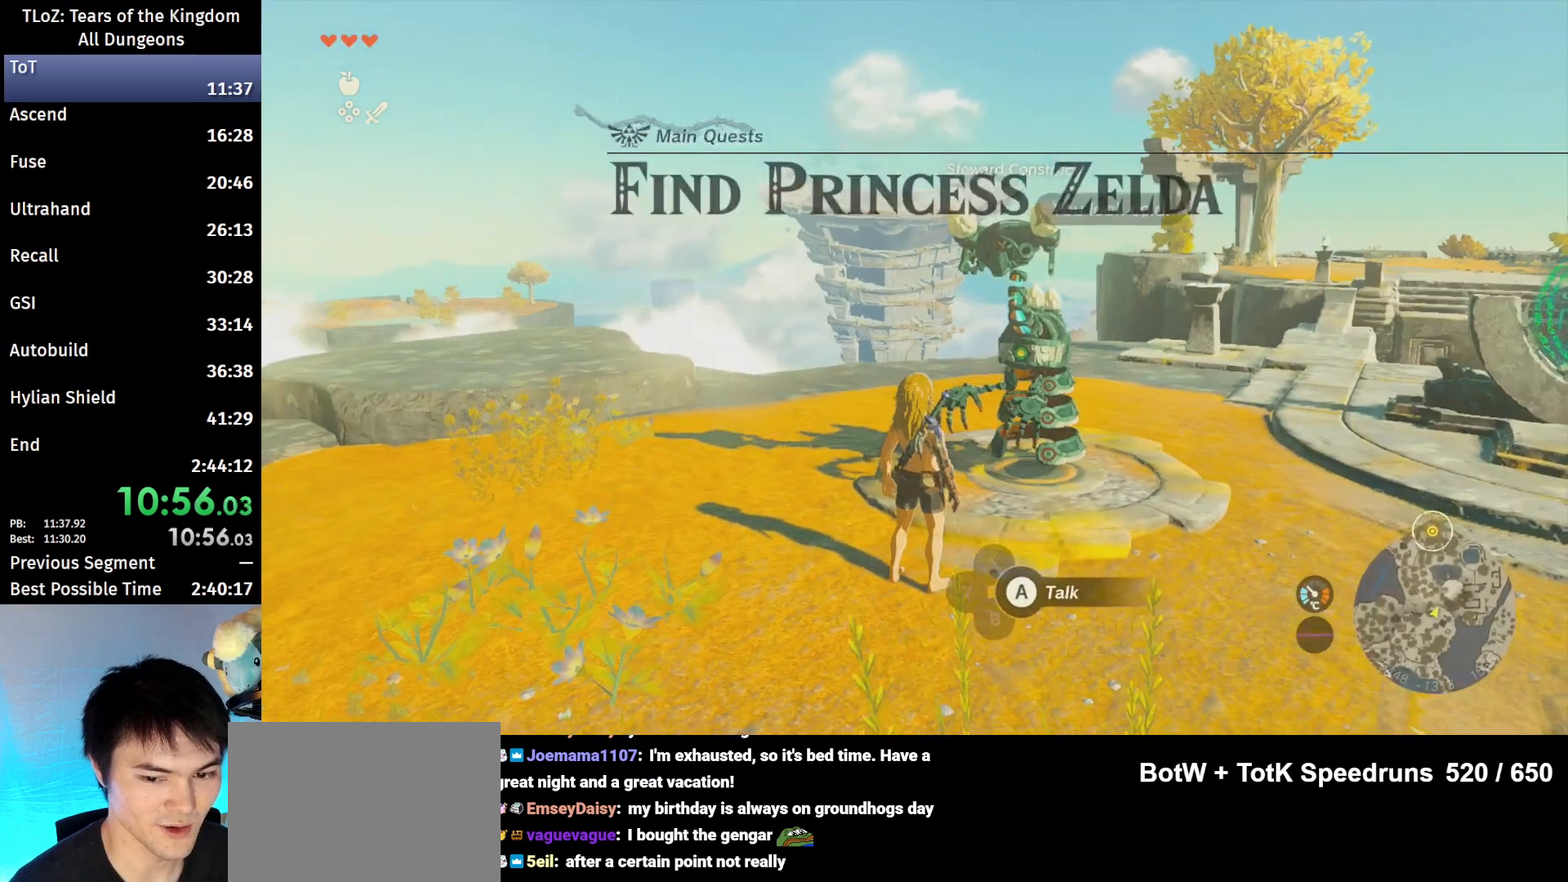
{"buttons": ["B"], "left_stick": "up", "right_stick": "center", "events": [[133, "left_stick", "up"], [233, "B", "down"]]}
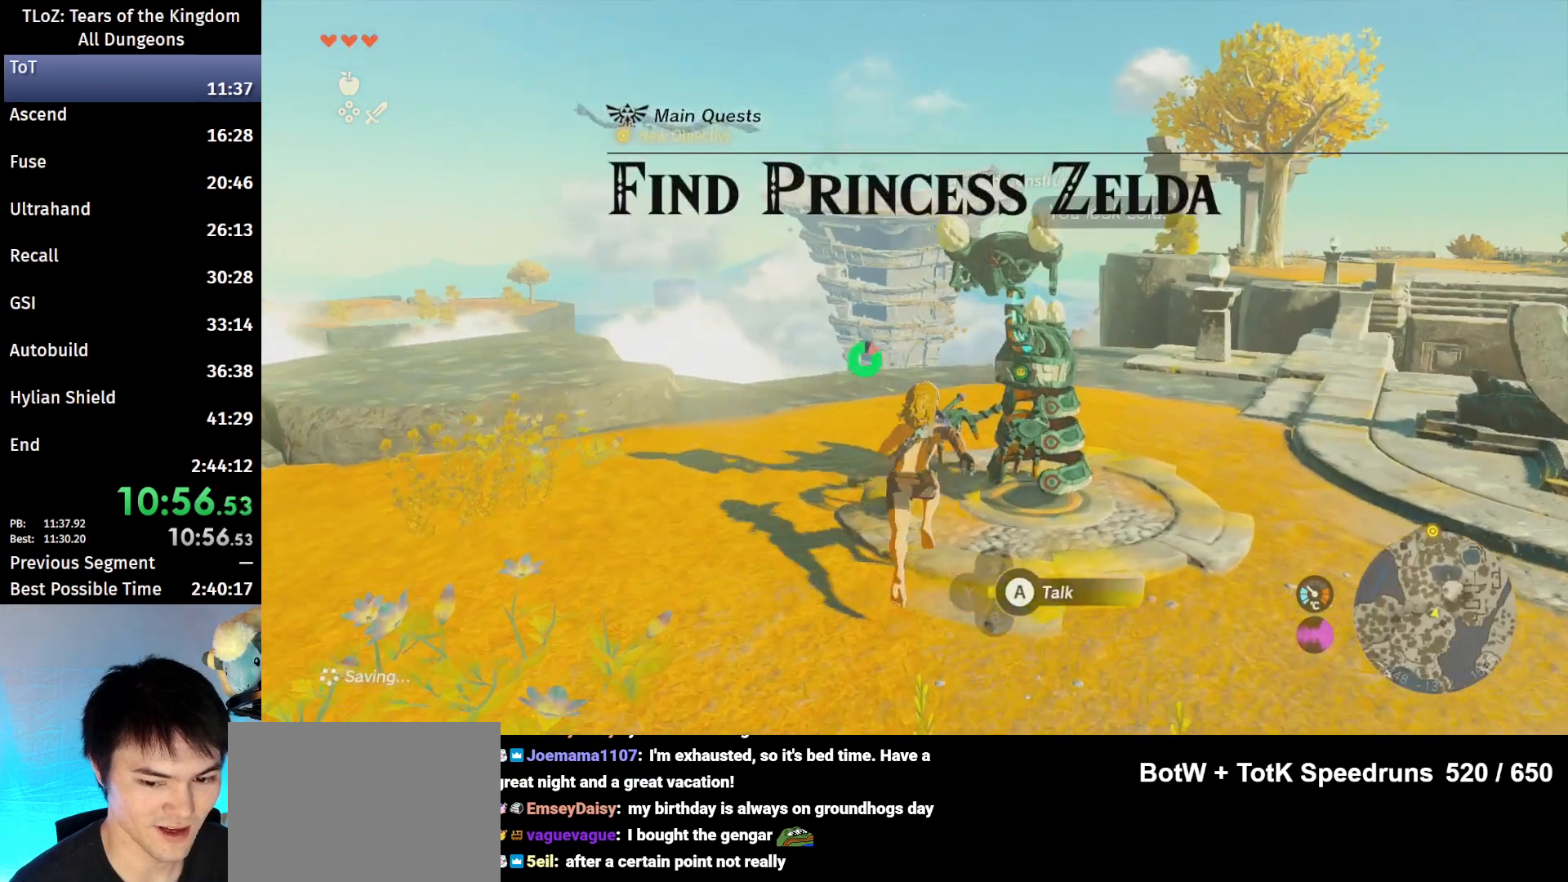
{"buttons": ["B"], "left_stick": "up", "right_stick": "center", "events": []}
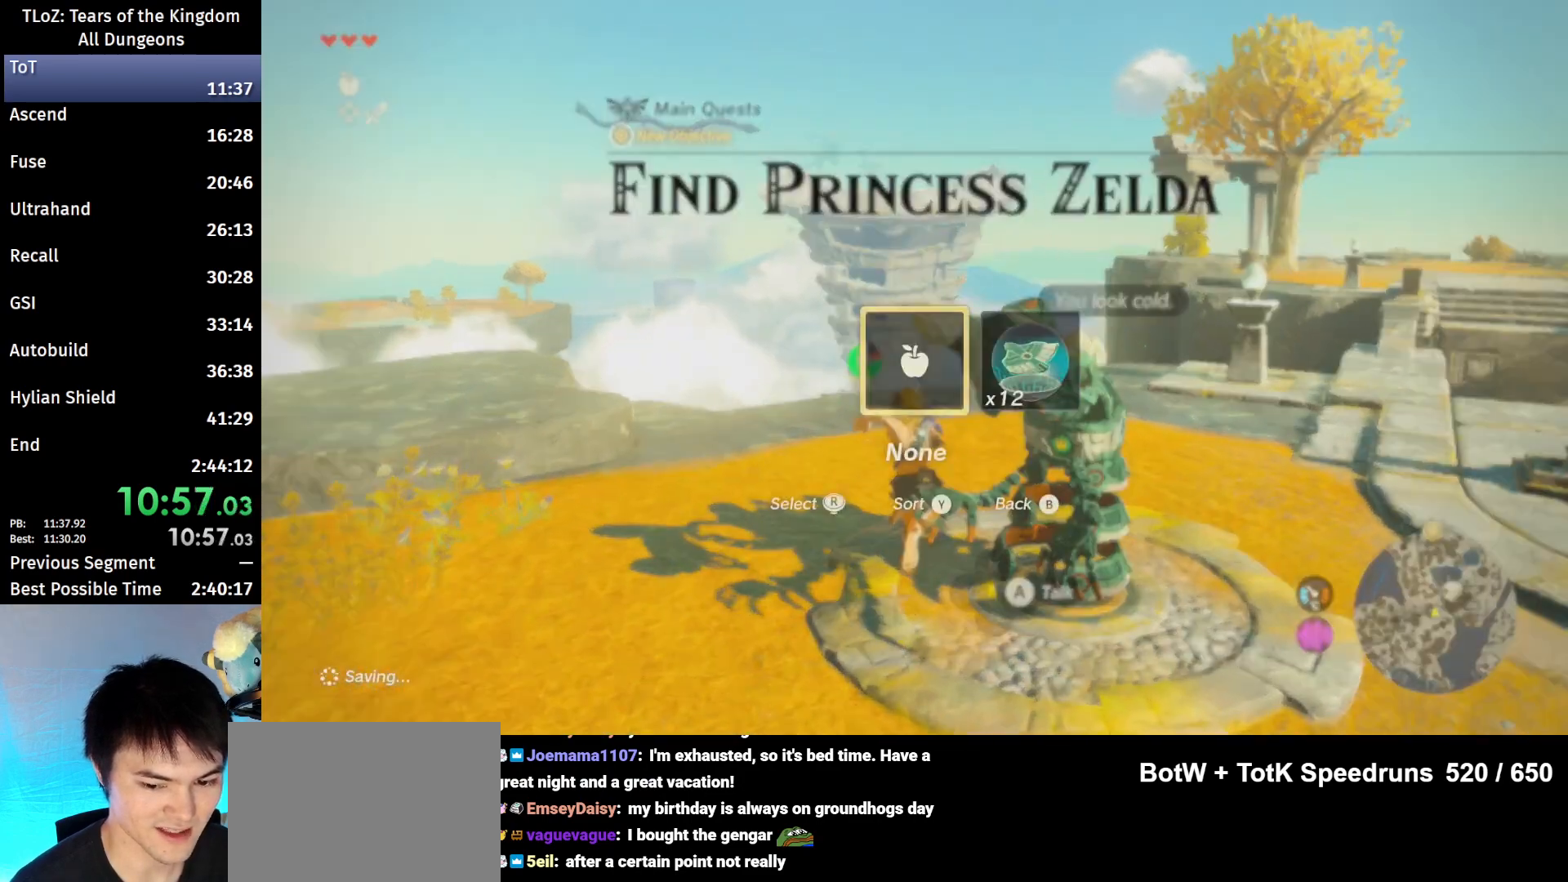
{"buttons": ["B", "X"], "left_stick": "up", "right_stick": "center", "events": [[133, "right_stick", "right"], [233, "right_stick", "center"], [333, "X", "down"]]}